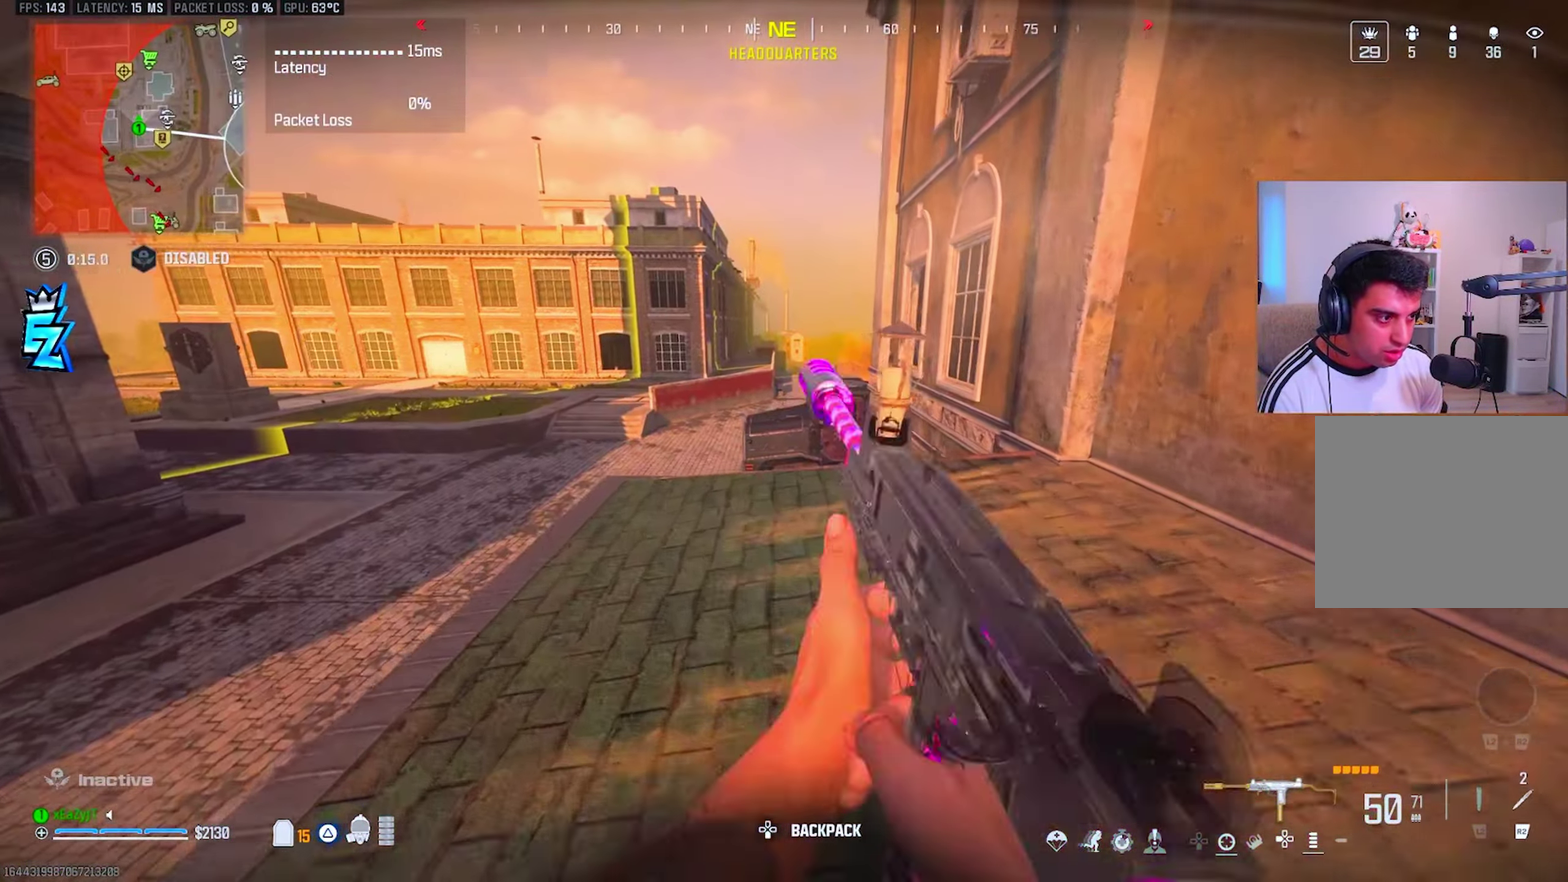
Gameplay with a controller (PlayStation layout); each line is a JSON object with the inputs held at the frame after it. "events" lists button and stick changes between this image and that frame as [ms after this image, input, new state], when the widget could be followed in between. This overlay highlights the sticks when they move; stick clicks (L3 R3) are not distinguishable. This document gives stick clicks only as held states, not as events. Not read: left_stick.
{"buttons": [], "right_stick": "center", "events": [[50, "TRIANGLE", "down"], [133, "TRIANGLE", "up"]]}
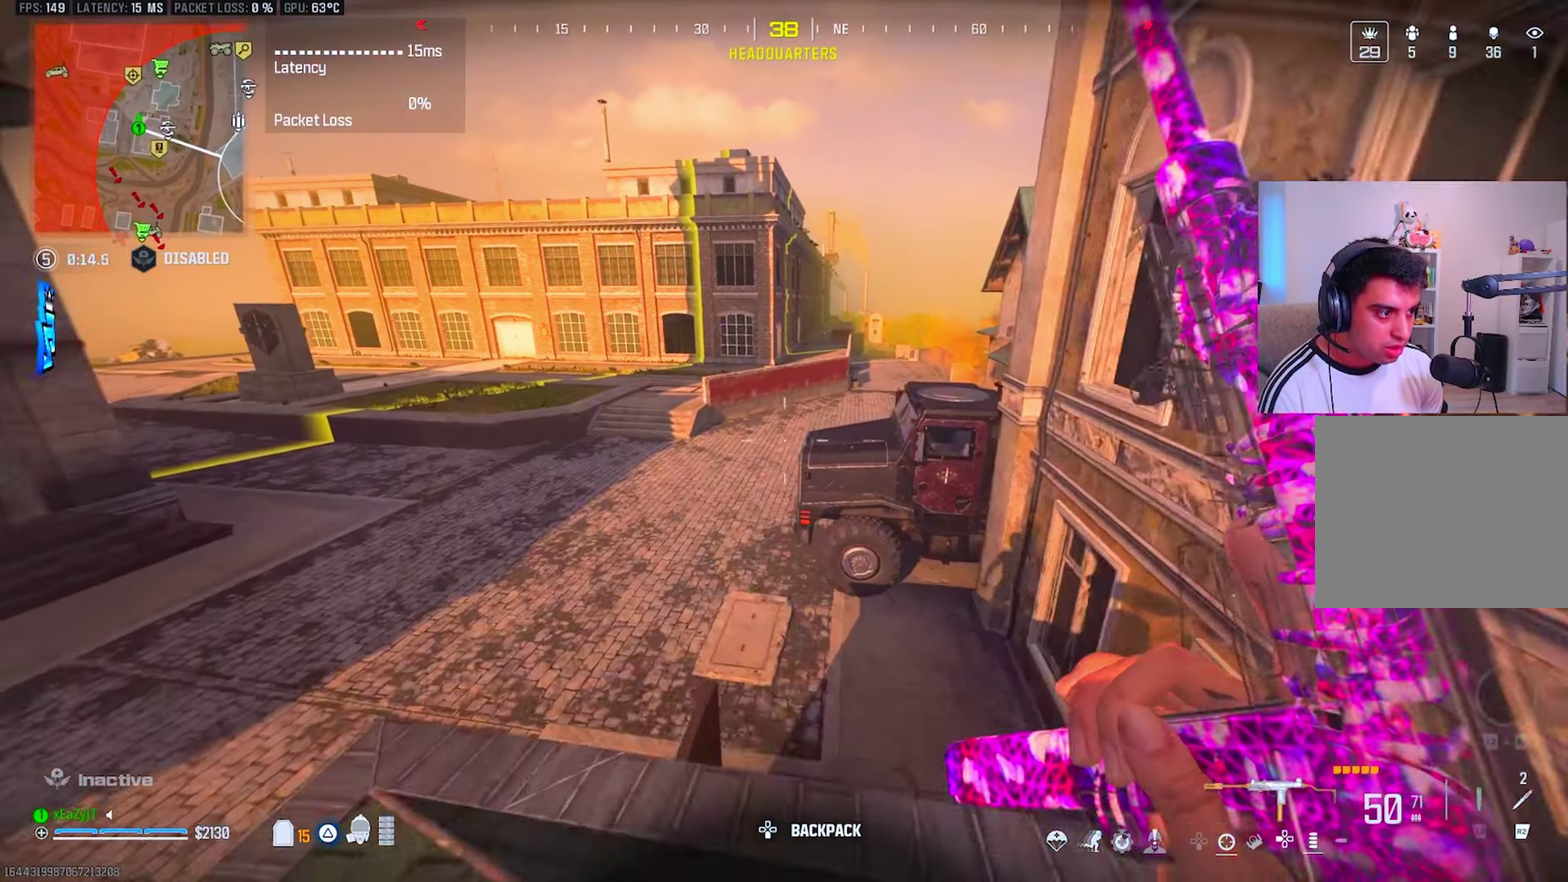
{"buttons": [], "right_stick": "center", "events": [[417, "TRIANGLE", "down"], [484, "TRIANGLE", "up"]]}
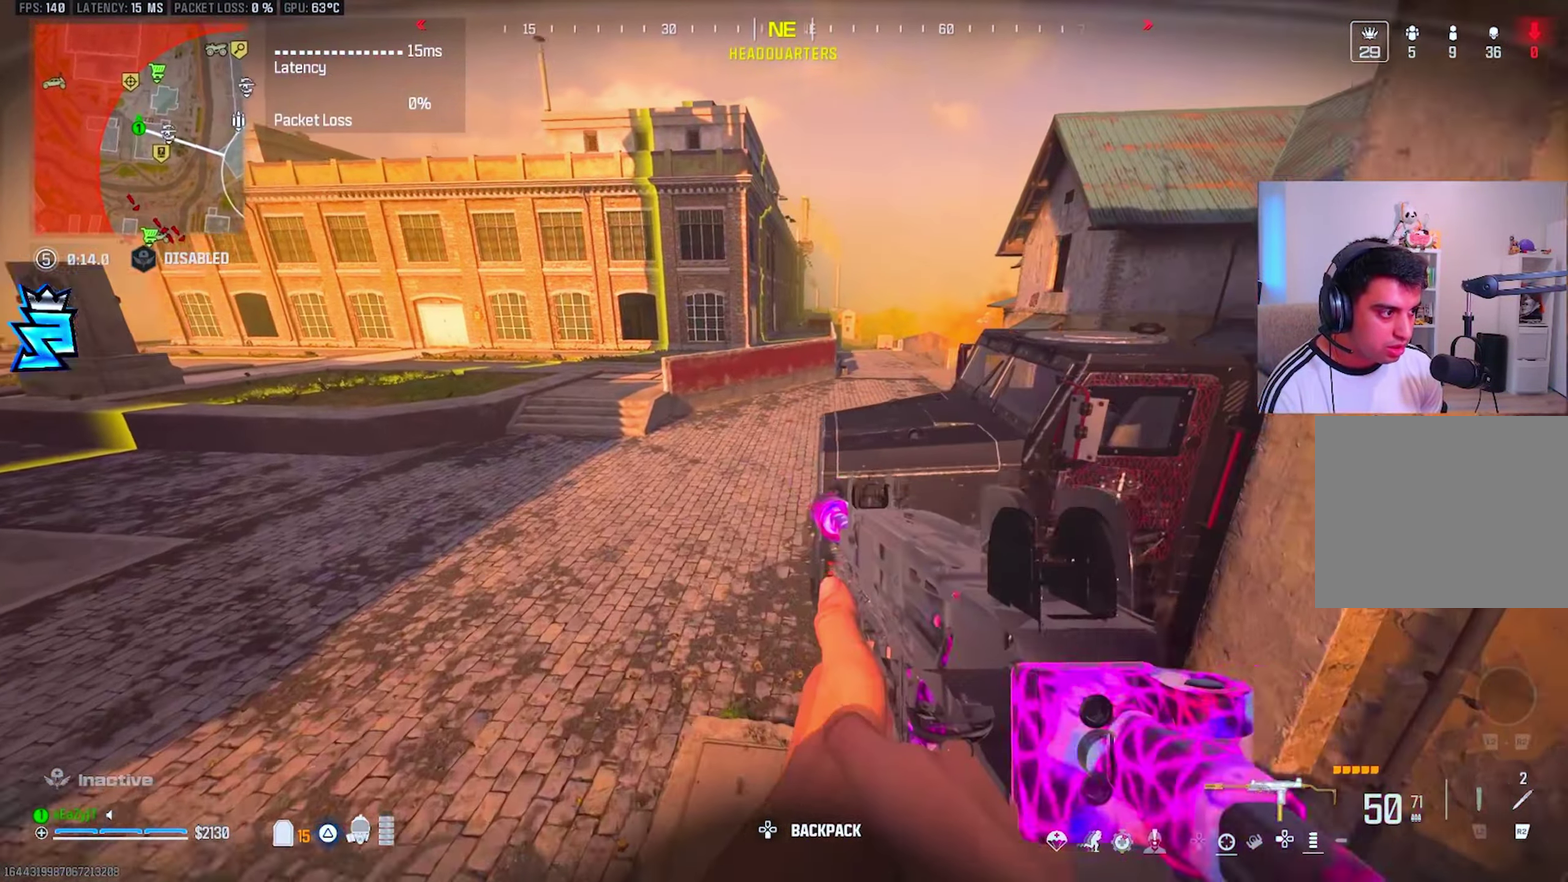
{"buttons": [], "right_stick": "center", "events": [[50, "TRIANGLE", "down"], [133, "TRIANGLE", "up"], [217, "TRIANGLE", "down"], [283, "TRIANGLE", "up"], [350, "TRIANGLE", "down"], [434, "TRIANGLE", "up"]]}
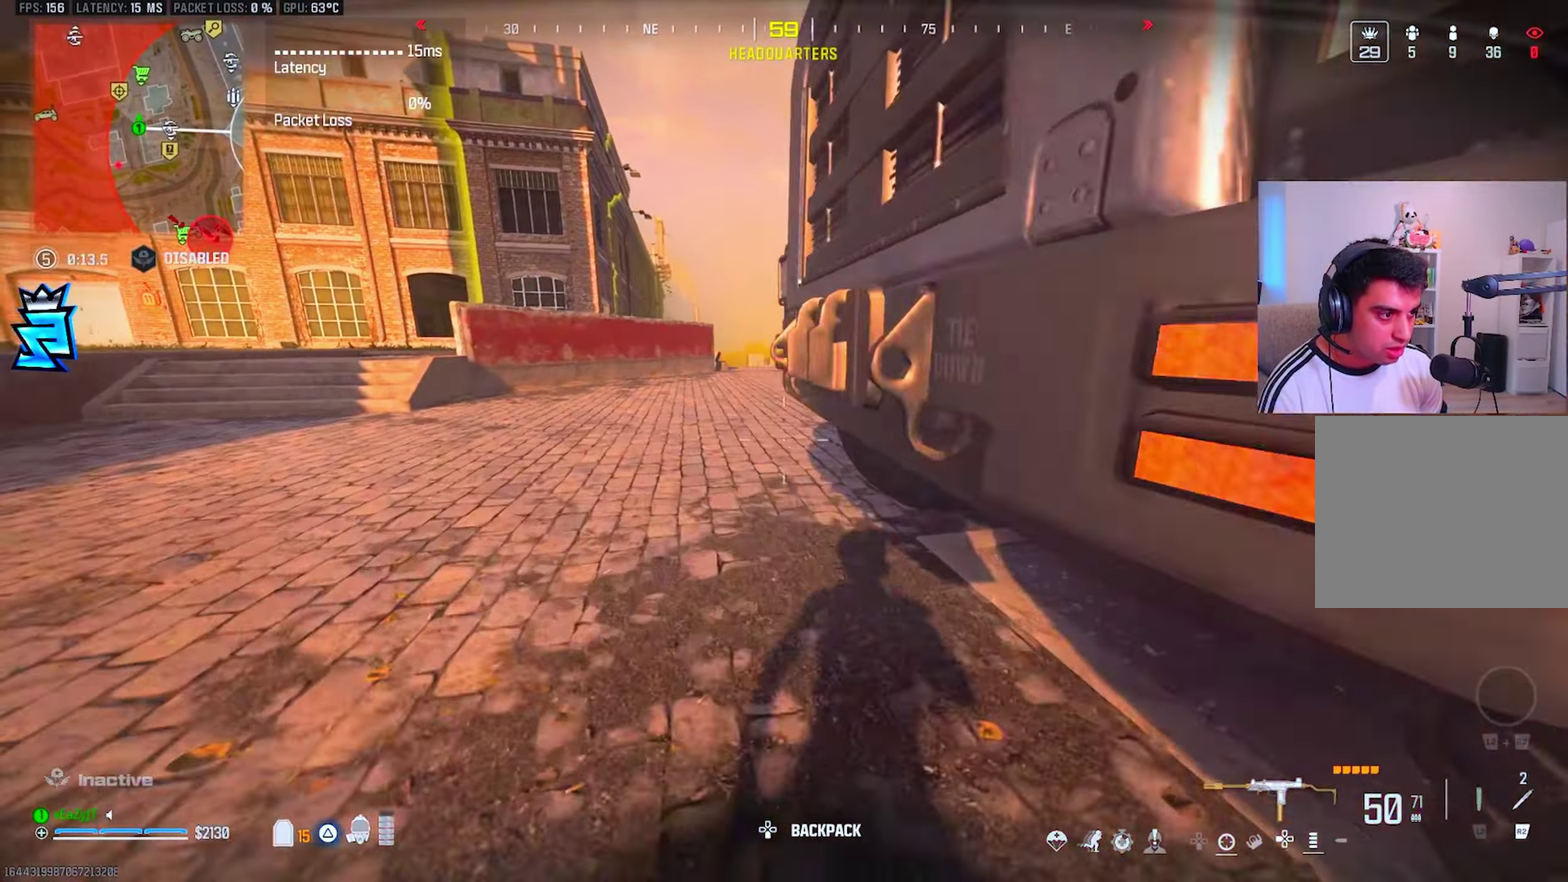
{"buttons": ["L3"], "right_stick": "center", "events": [[34, "TRIANGLE", "down"], [117, "TRIANGLE", "up"], [200, "TRIANGLE", "down"], [267, "TRIANGLE", "up"], [334, "right_stick", "right"], [467, "right_stick", "center"]]}
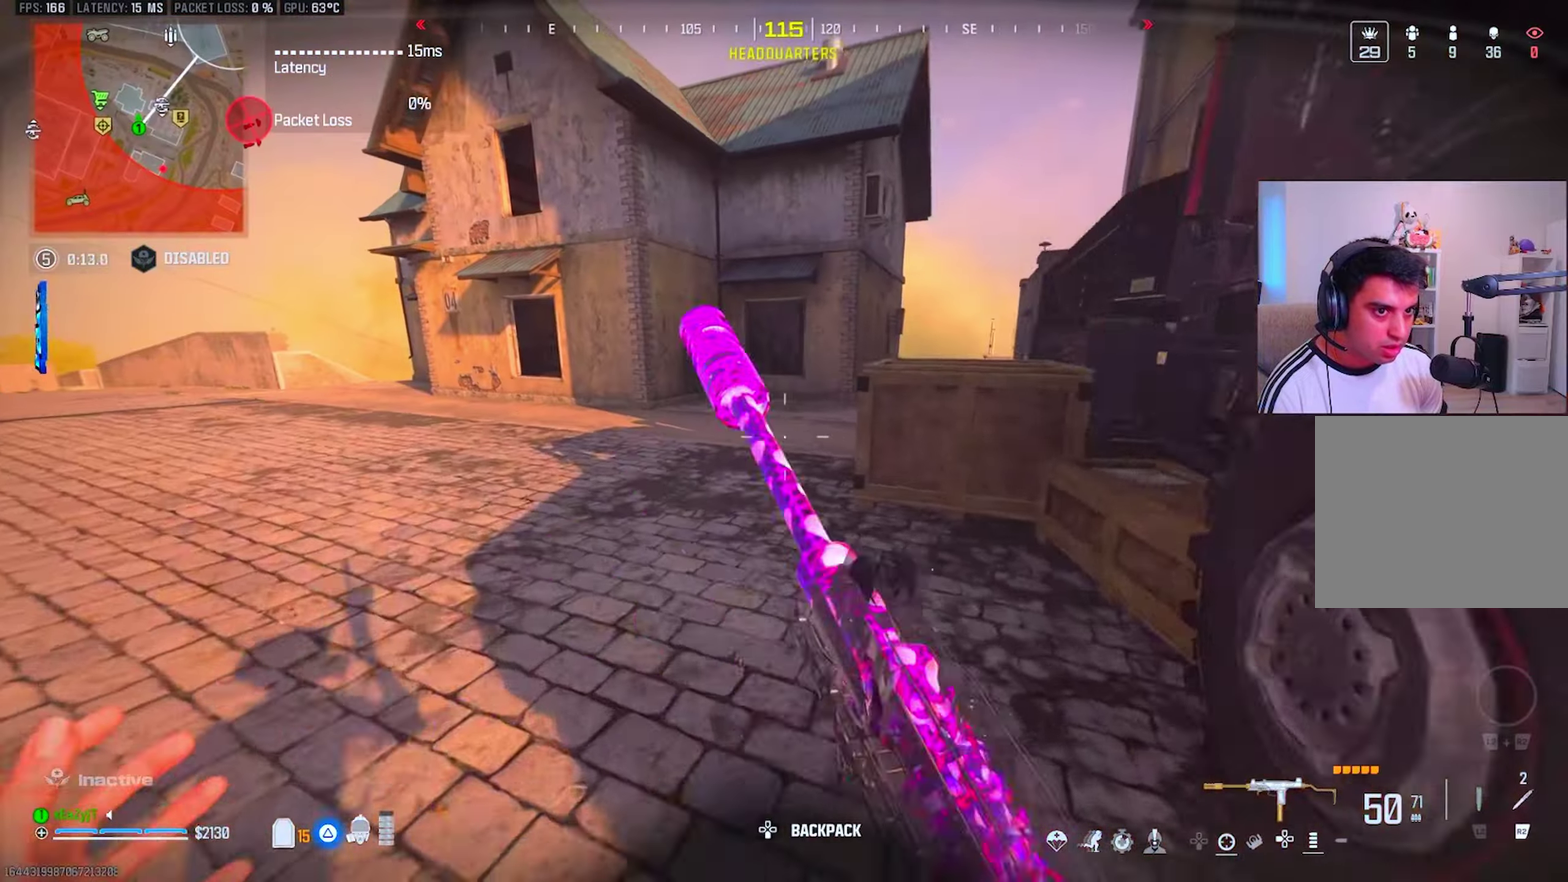
{"buttons": ["CIRCLE"], "right_stick": "left"}
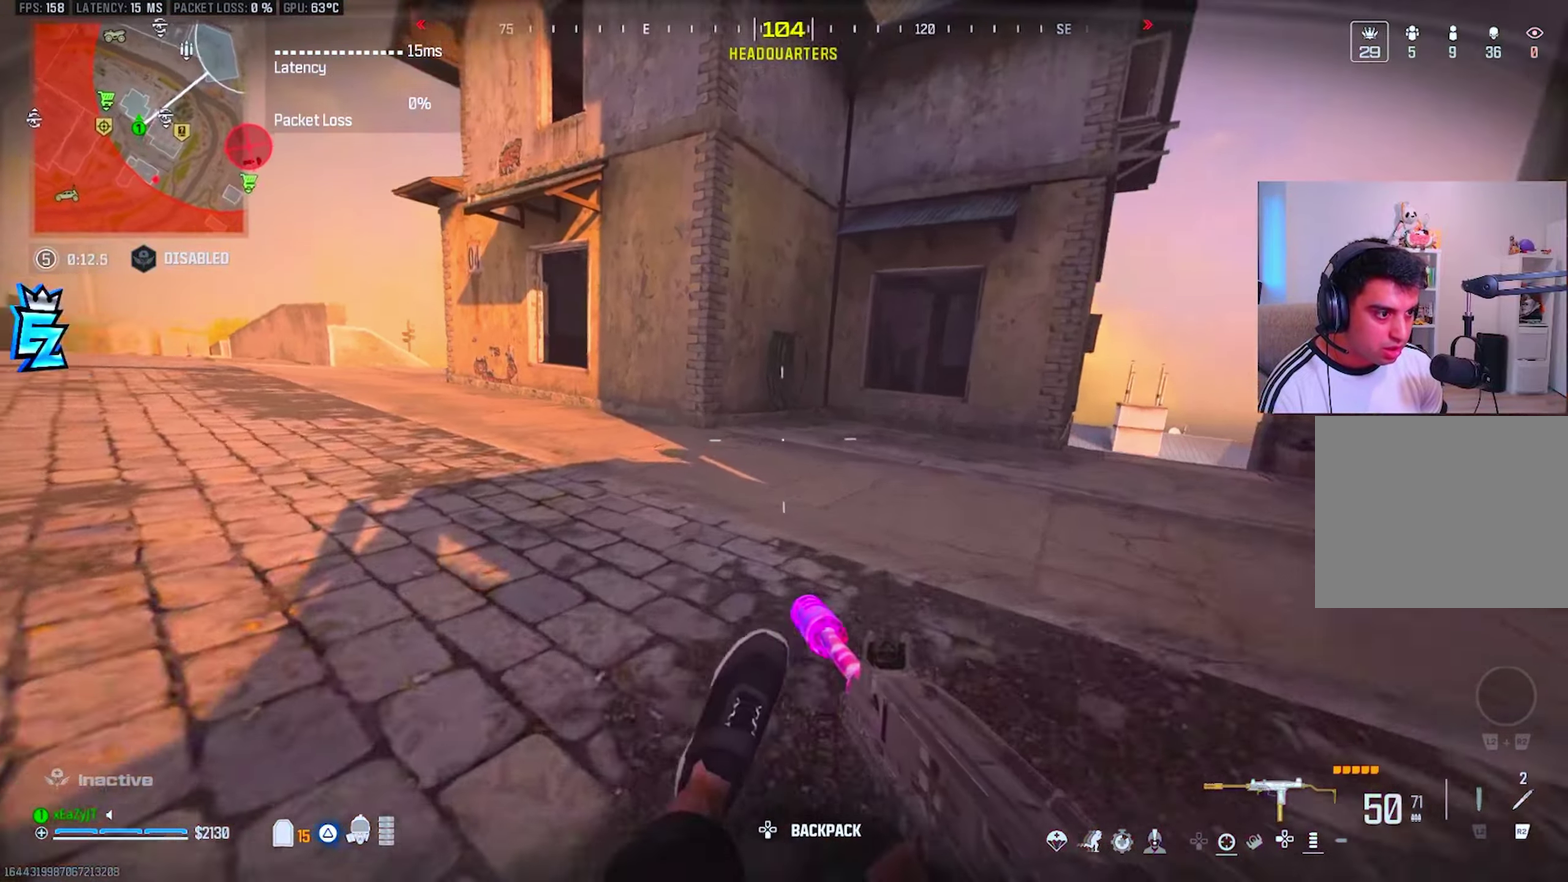
{"buttons": ["TRIANGLE", "L3"], "right_stick": "center"}
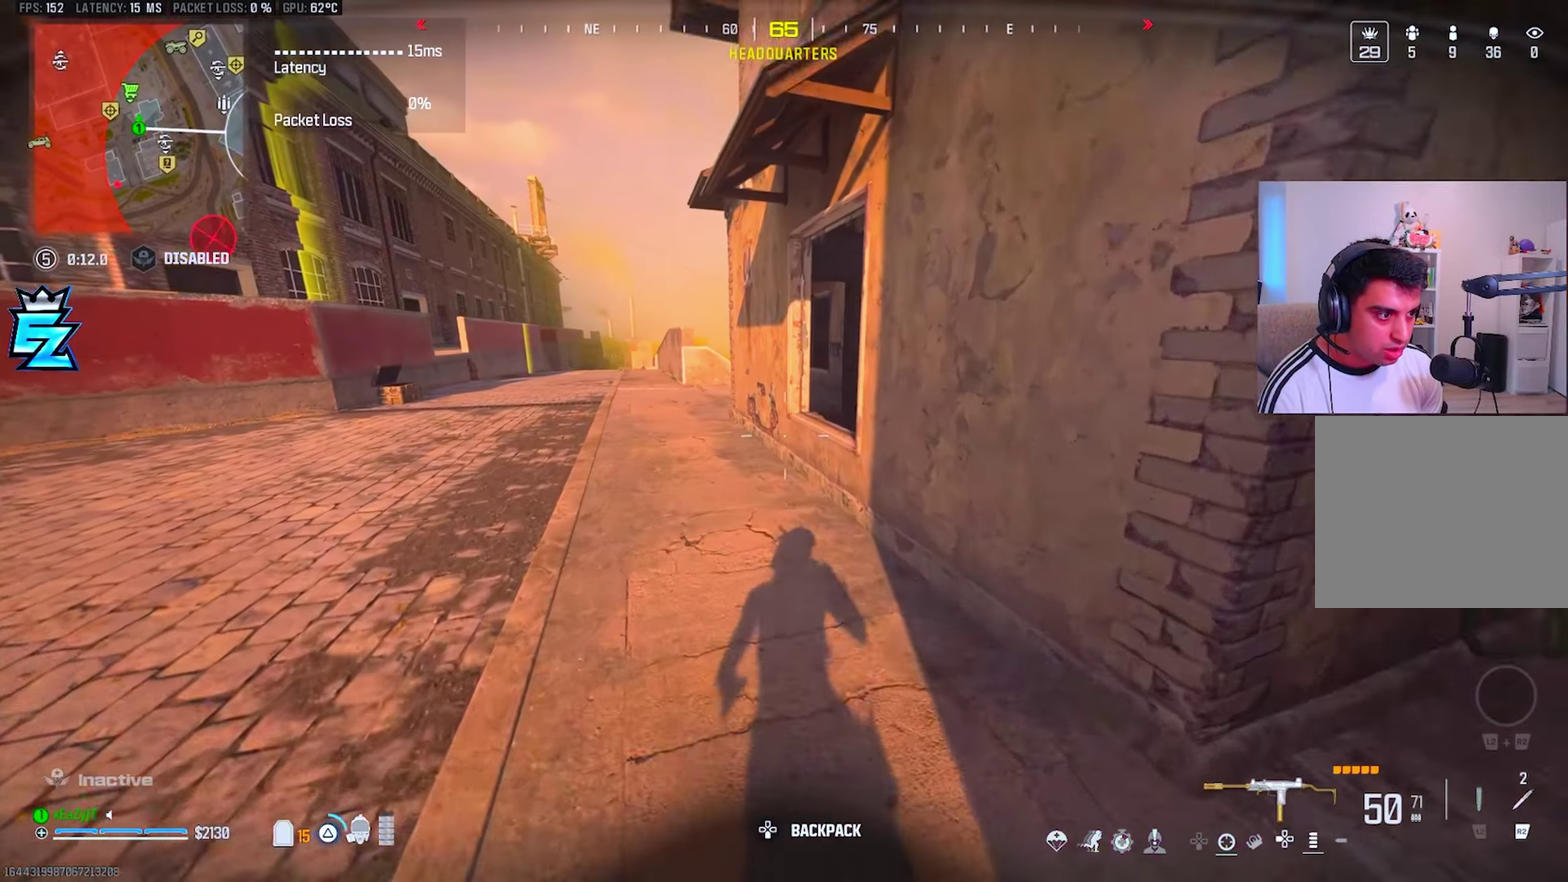
{"buttons": ["R3"], "right_stick": "center", "events": [[34, "TRIANGLE", "up"], [100, "TRIANGLE", "down"], [167, "TRIANGLE", "up"]]}
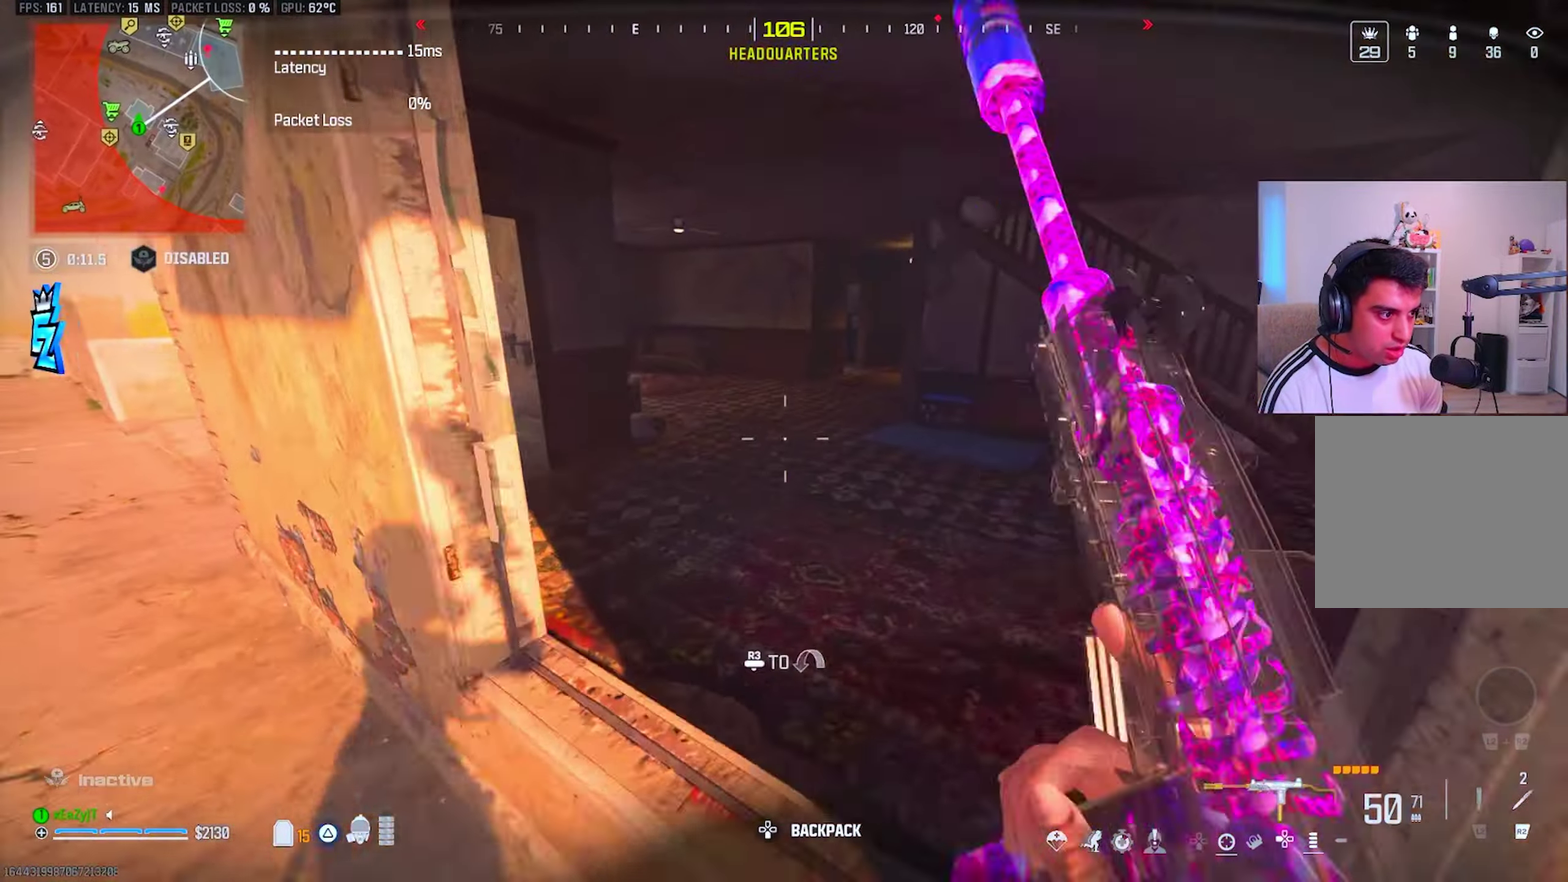
{"buttons": ["TRIANGLE", "L3"], "right_stick": "center", "events": [[200, "TRIANGLE", "down"], [267, "TRIANGLE", "up"], [334, "TRIANGLE", "down"], [434, "TRIANGLE", "up"], [500, "TRIANGLE", "down"]]}
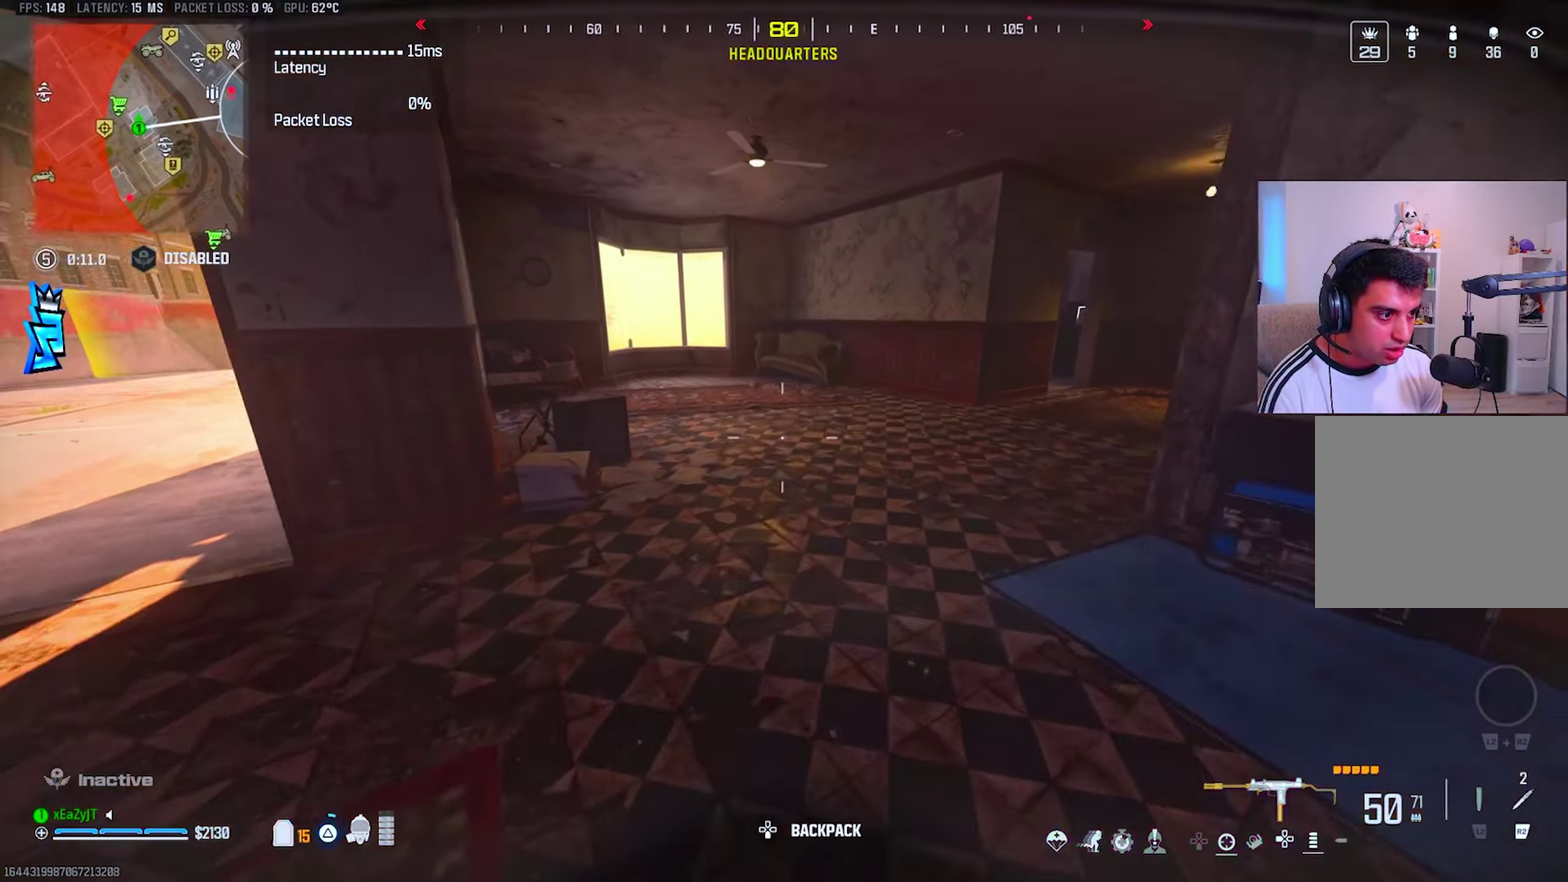
{"buttons": ["CIRCLE"], "right_stick": "center", "events": [[67, "TRIANGLE", "up"], [134, "TRIANGLE", "down"], [217, "TRIANGLE", "up"], [467, "CIRCLE", "down"]]}
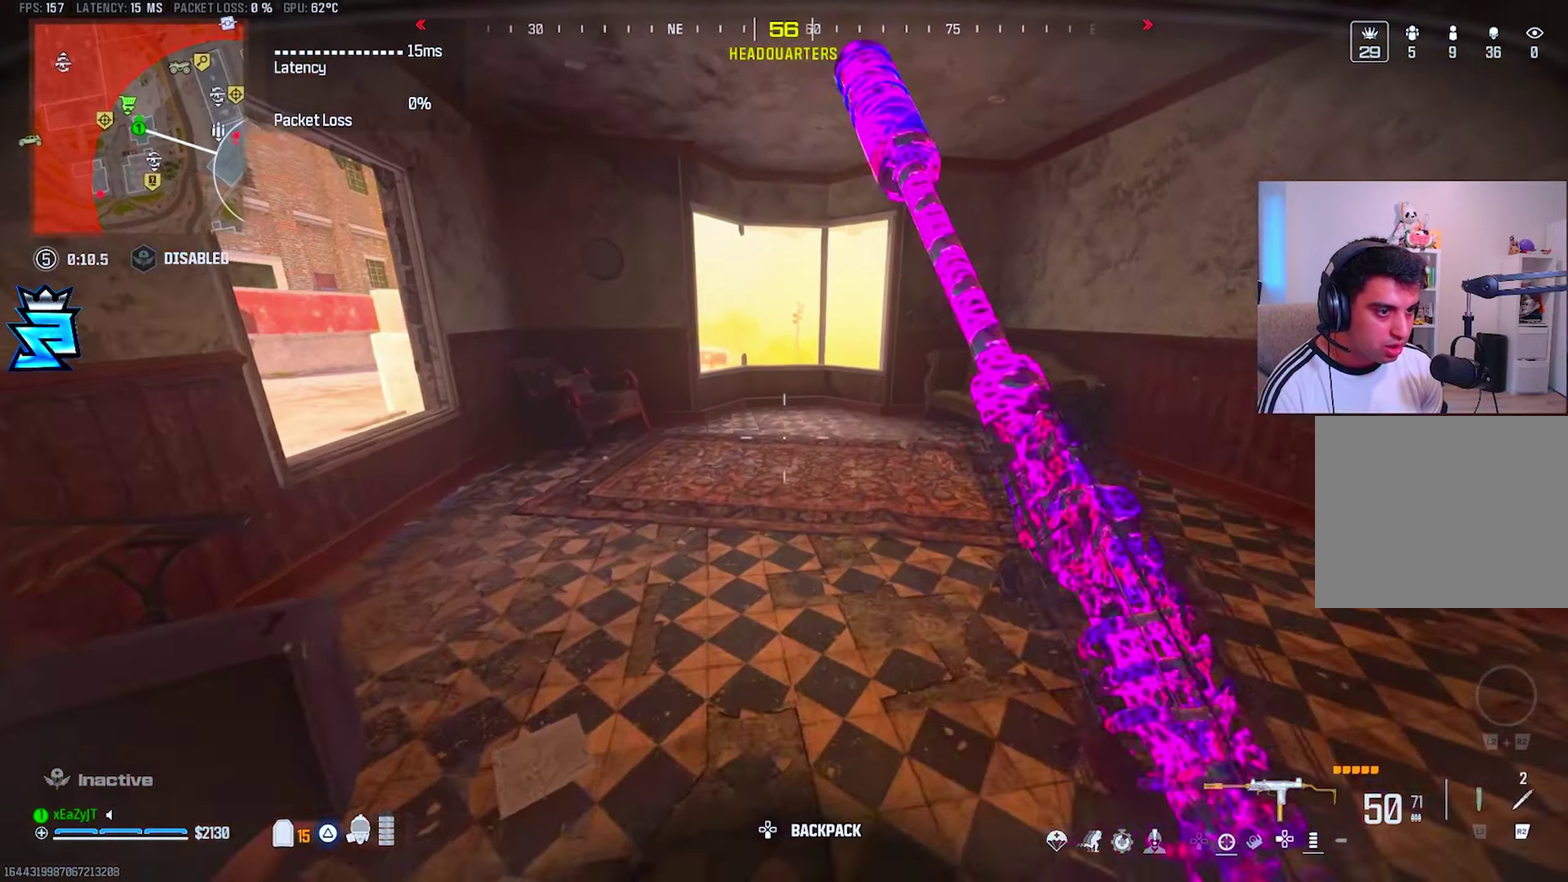
{"buttons": ["CIRCLE", "R3"], "right_stick": "center", "events": [[50, "CIRCLE", "up"], [434, "CIRCLE", "down"]]}
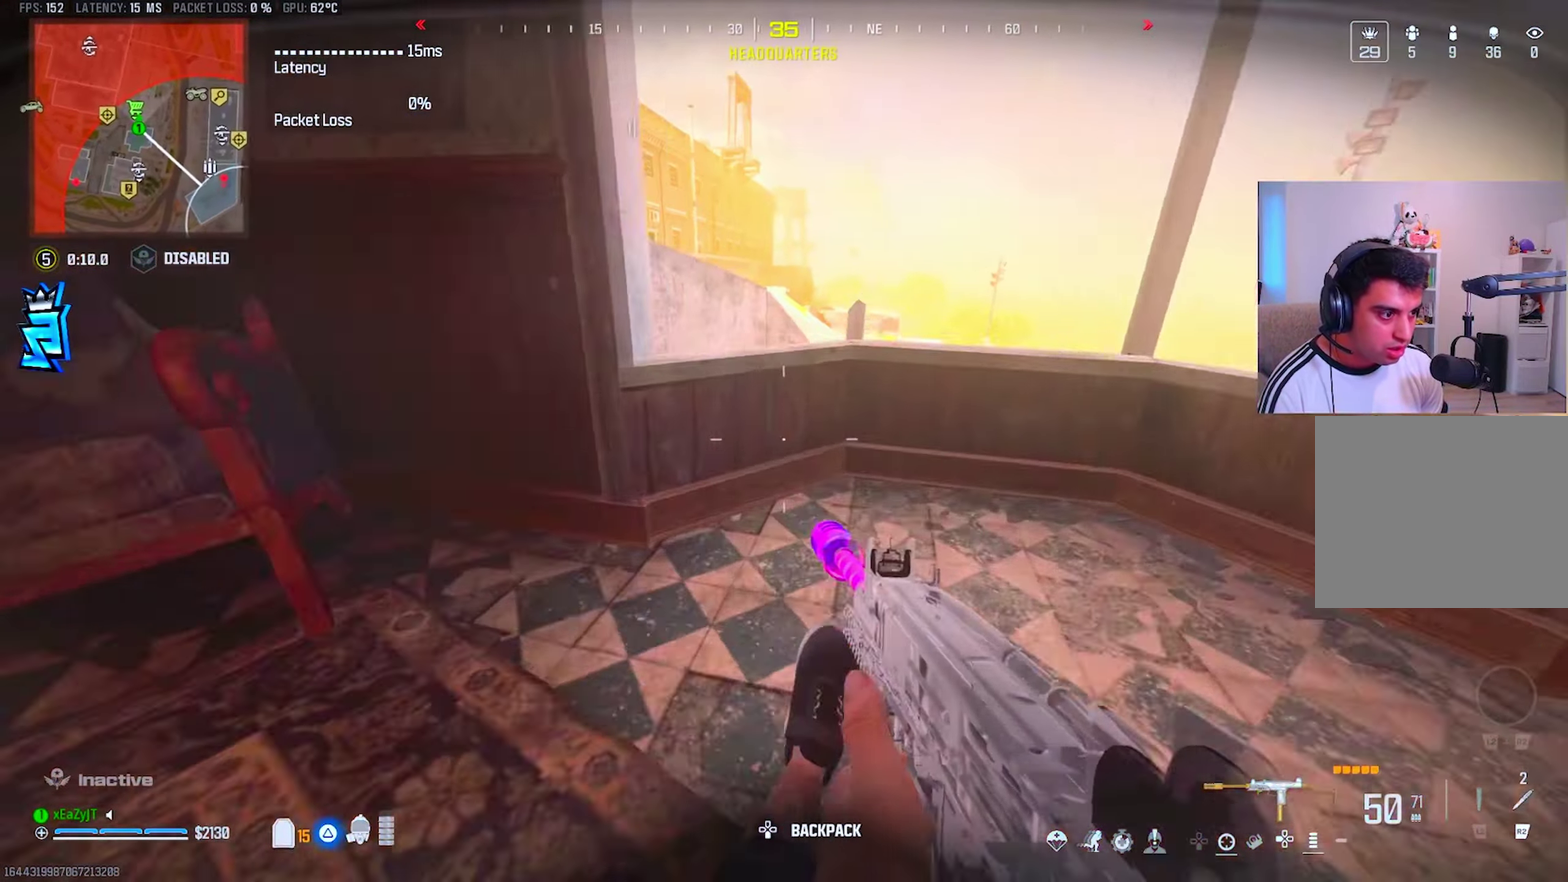
{"buttons": ["L1", "R1"], "right_stick": "center", "events": [[17, "CIRCLE", "up"], [284, "L1", "down"], [434, "R1", "down"]]}
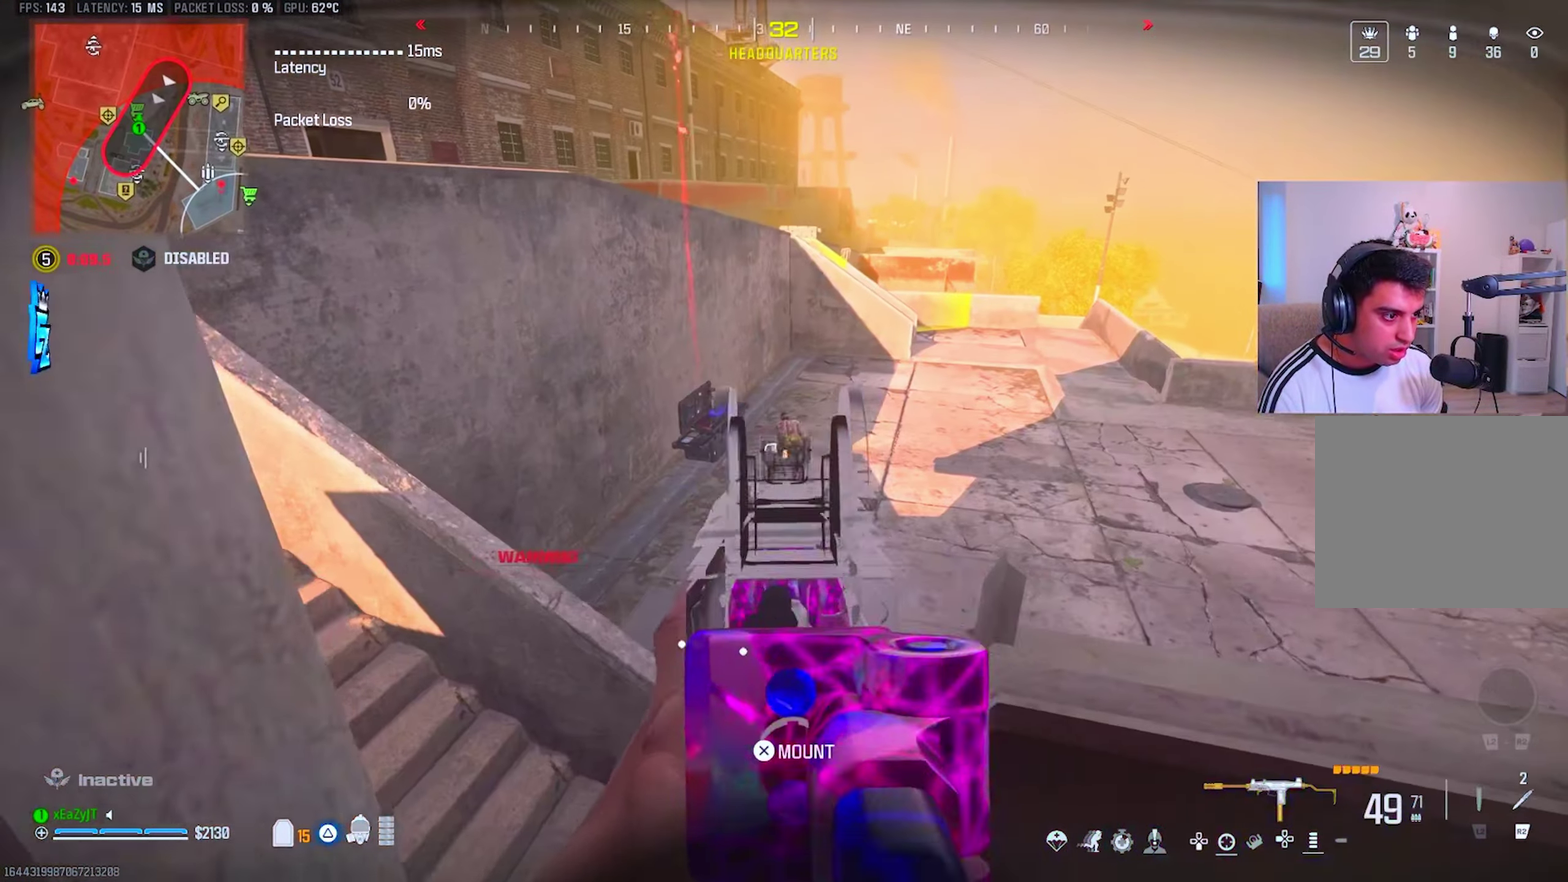
{"buttons": ["L1", "R1"], "right_stick": "center", "events": []}
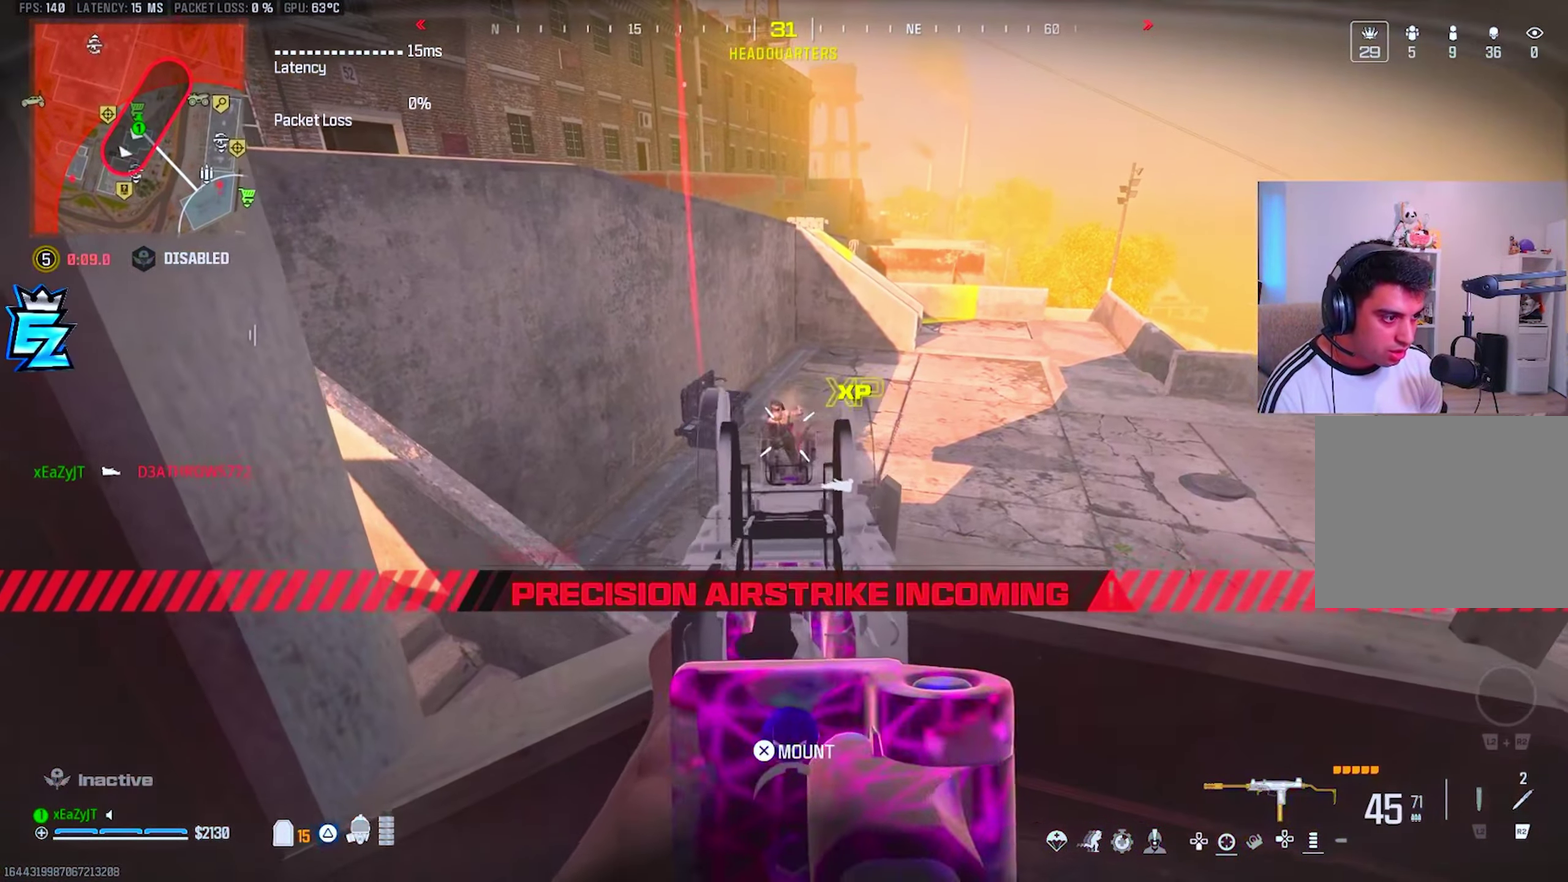
{"buttons": ["L1", "R1"], "right_stick": "center", "events": [[151, "L1", "up"], [251, "L1", "down"]]}
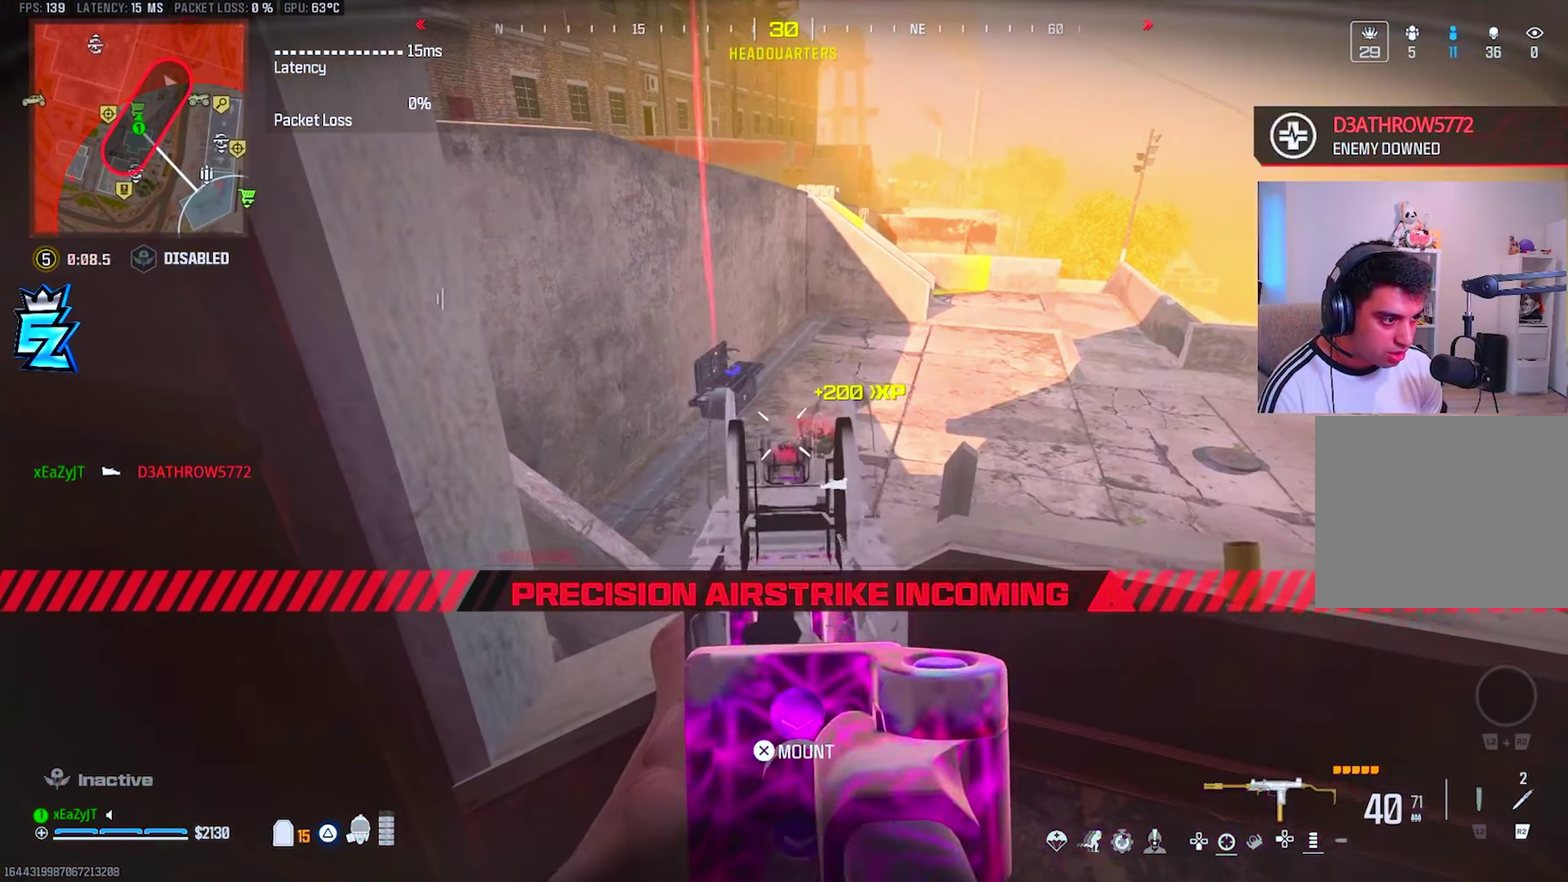
{"buttons": ["L1", "R1"], "right_stick": "center", "events": []}
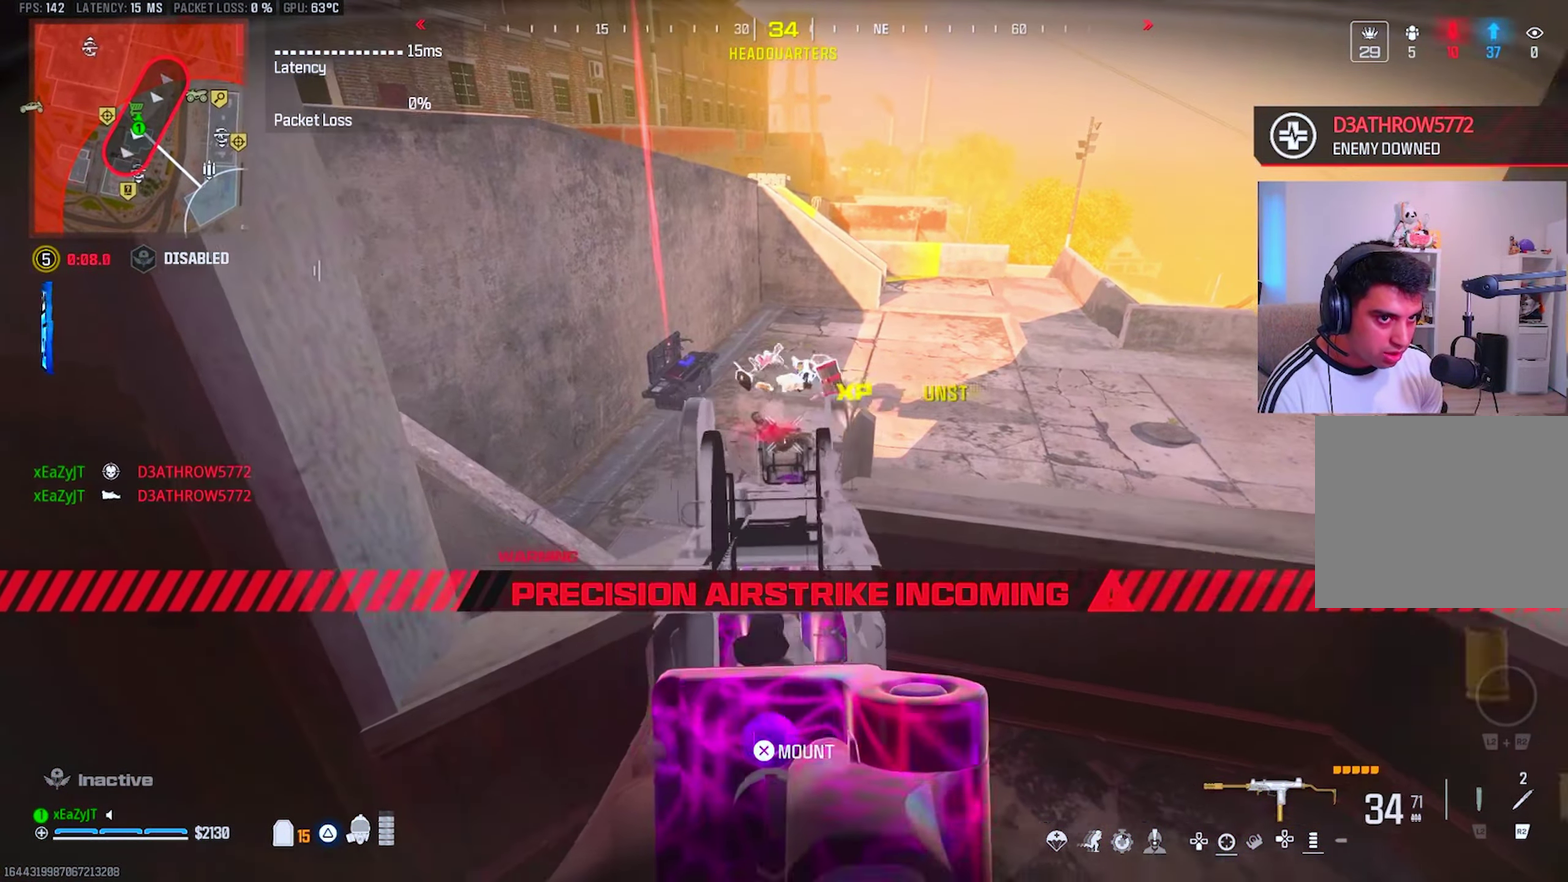
{"buttons": [], "right_stick": "center", "events": [[34, "SQUARE", "down"], [50, "L1", "up"], [84, "R1", "up"], [84, "SQUARE", "up"], [117, "right_stick", "left"], [418, "right_stick", "up-left"], [468, "right_stick", "center"]]}
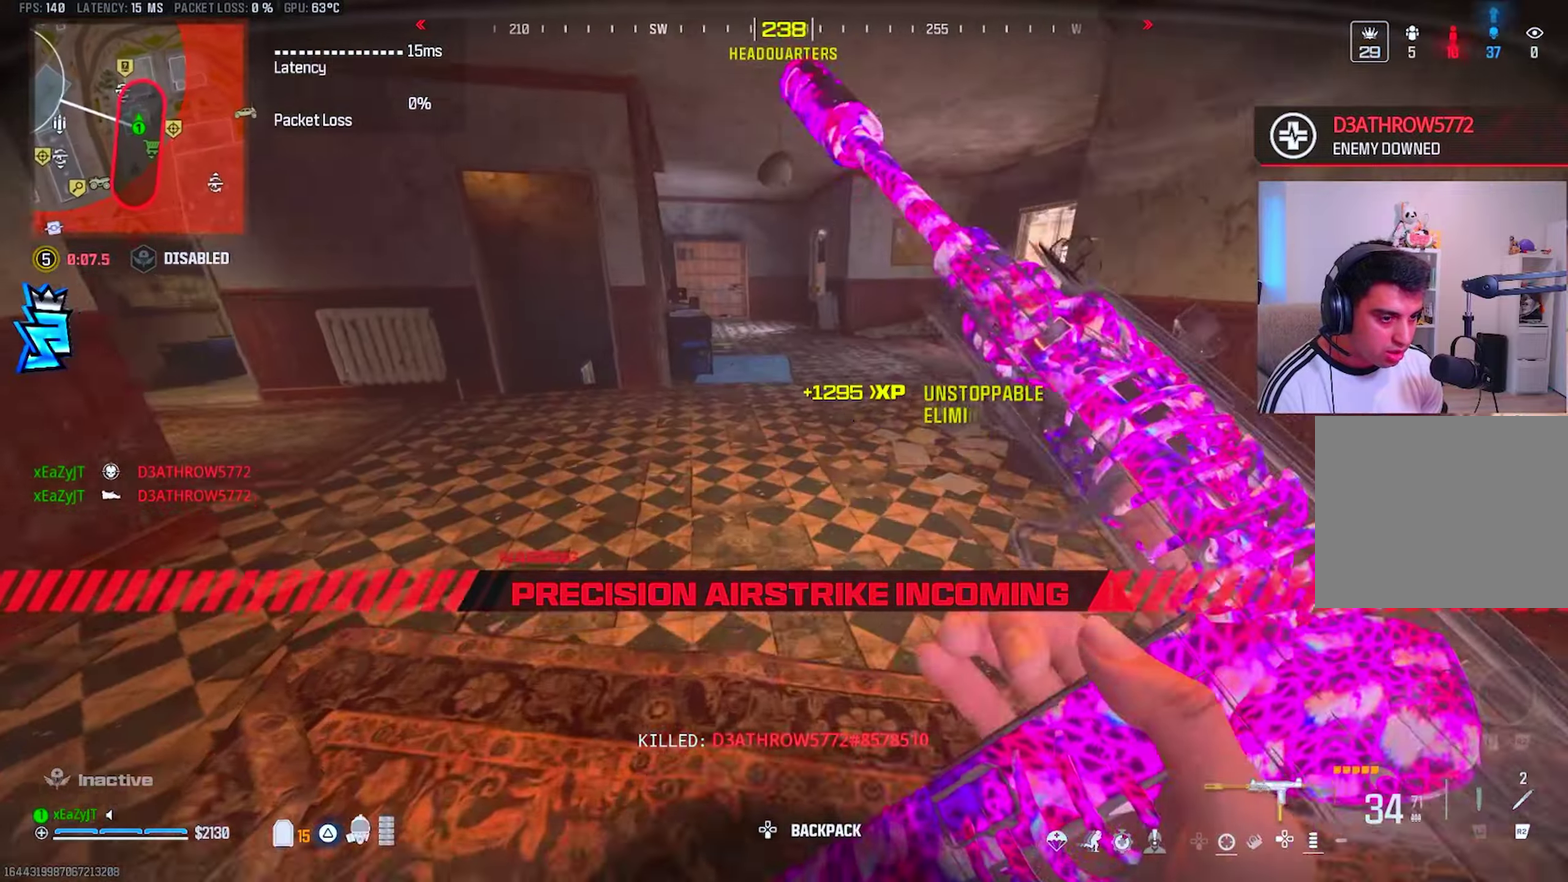
{"buttons": [], "right_stick": "center", "events": [[400, "right_stick", "left"], [450, "right_stick", "center"]]}
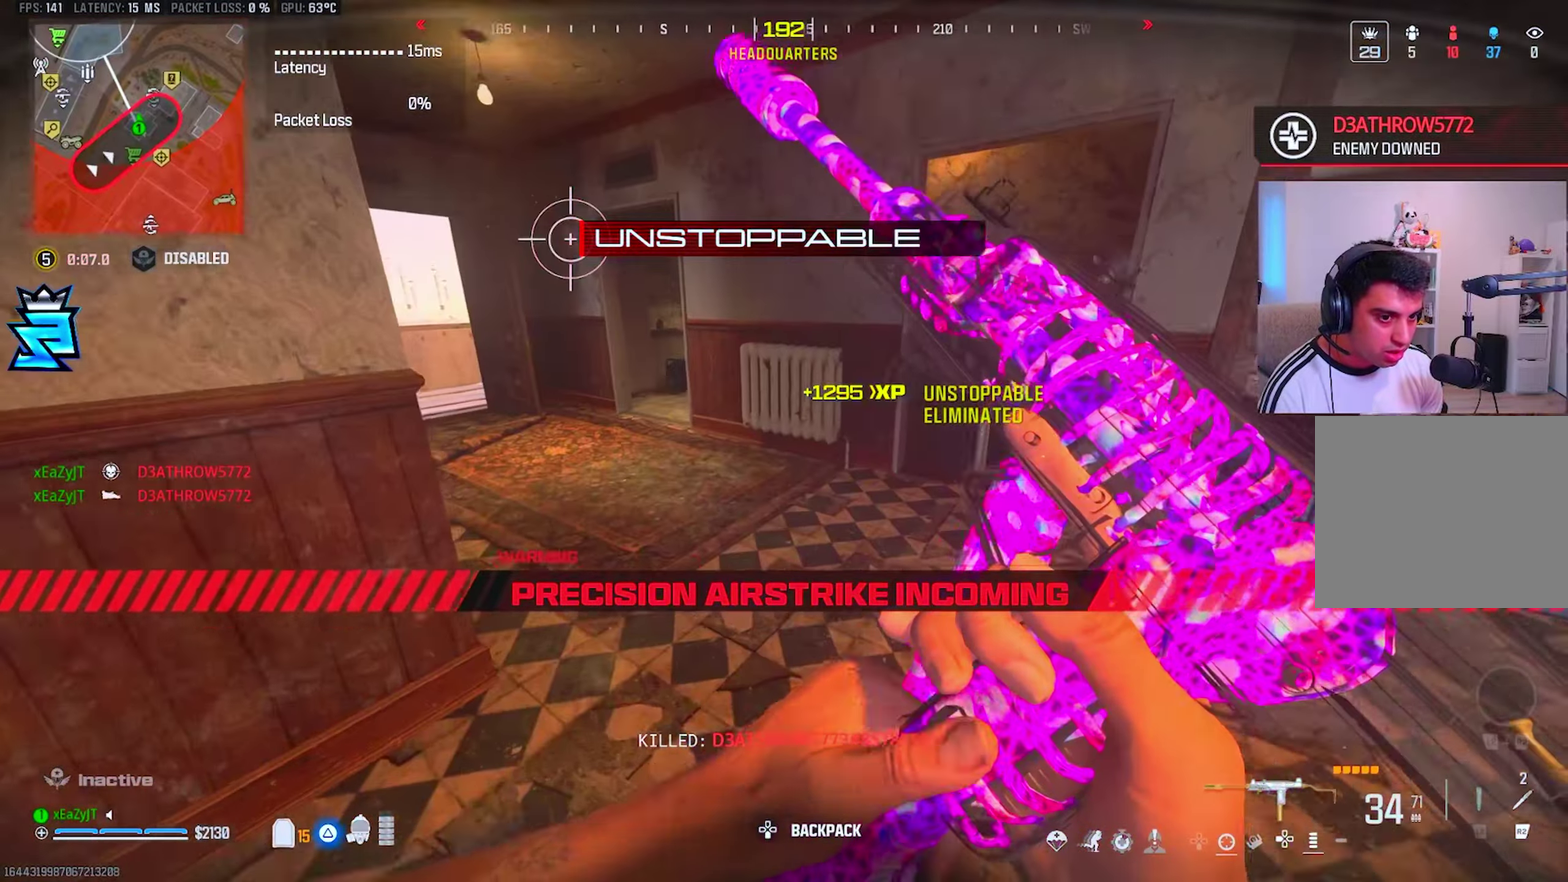
{"buttons": [], "right_stick": "center", "events": []}
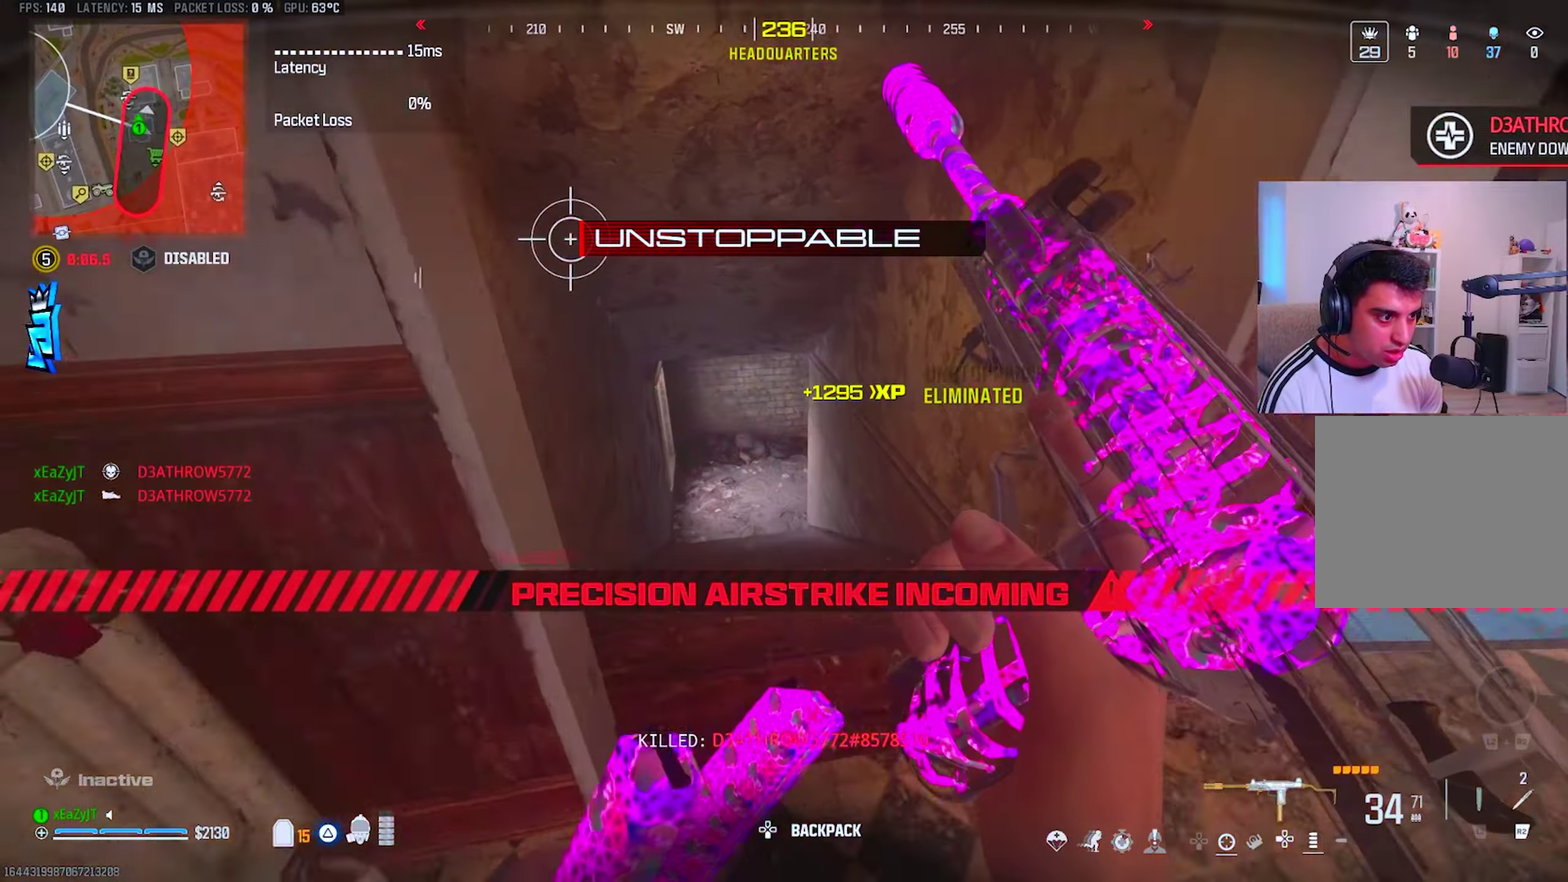
{"buttons": [], "right_stick": "center", "events": [[167, "CIRCLE", "down"], [217, "CIRCLE", "up"]]}
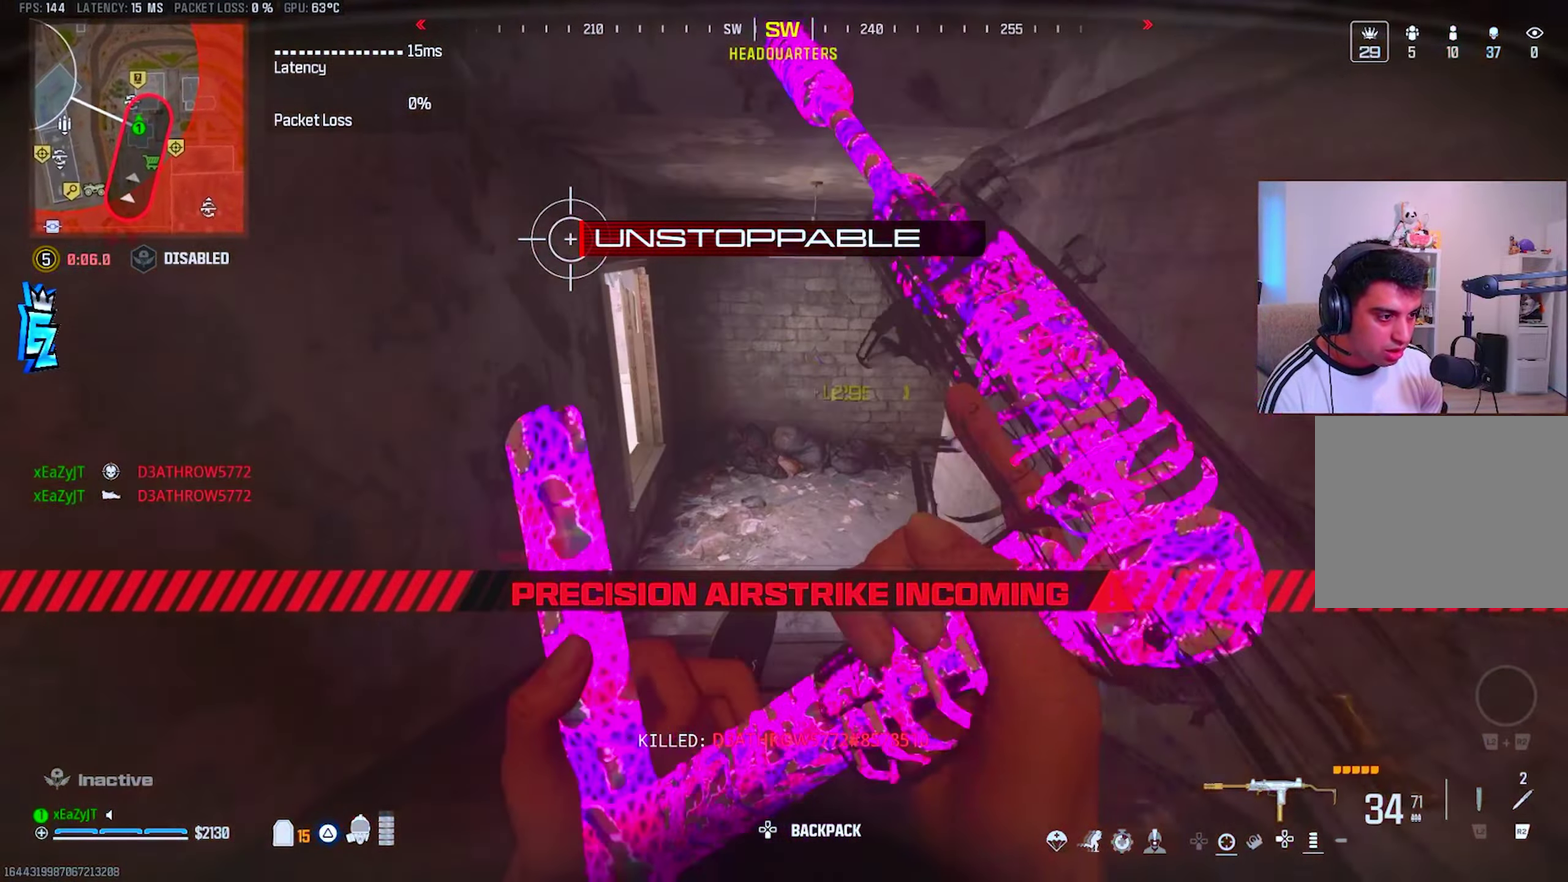
{"buttons": ["TRIANGLE"], "right_stick": "up-right", "events": [[100, "CIRCLE", "down"], [200, "CIRCLE", "up"], [284, "right_stick", "right"], [334, "TRIANGLE", "down"], [401, "TRIANGLE", "up"], [401, "right_stick", "up-right"], [467, "TRIANGLE", "down"]]}
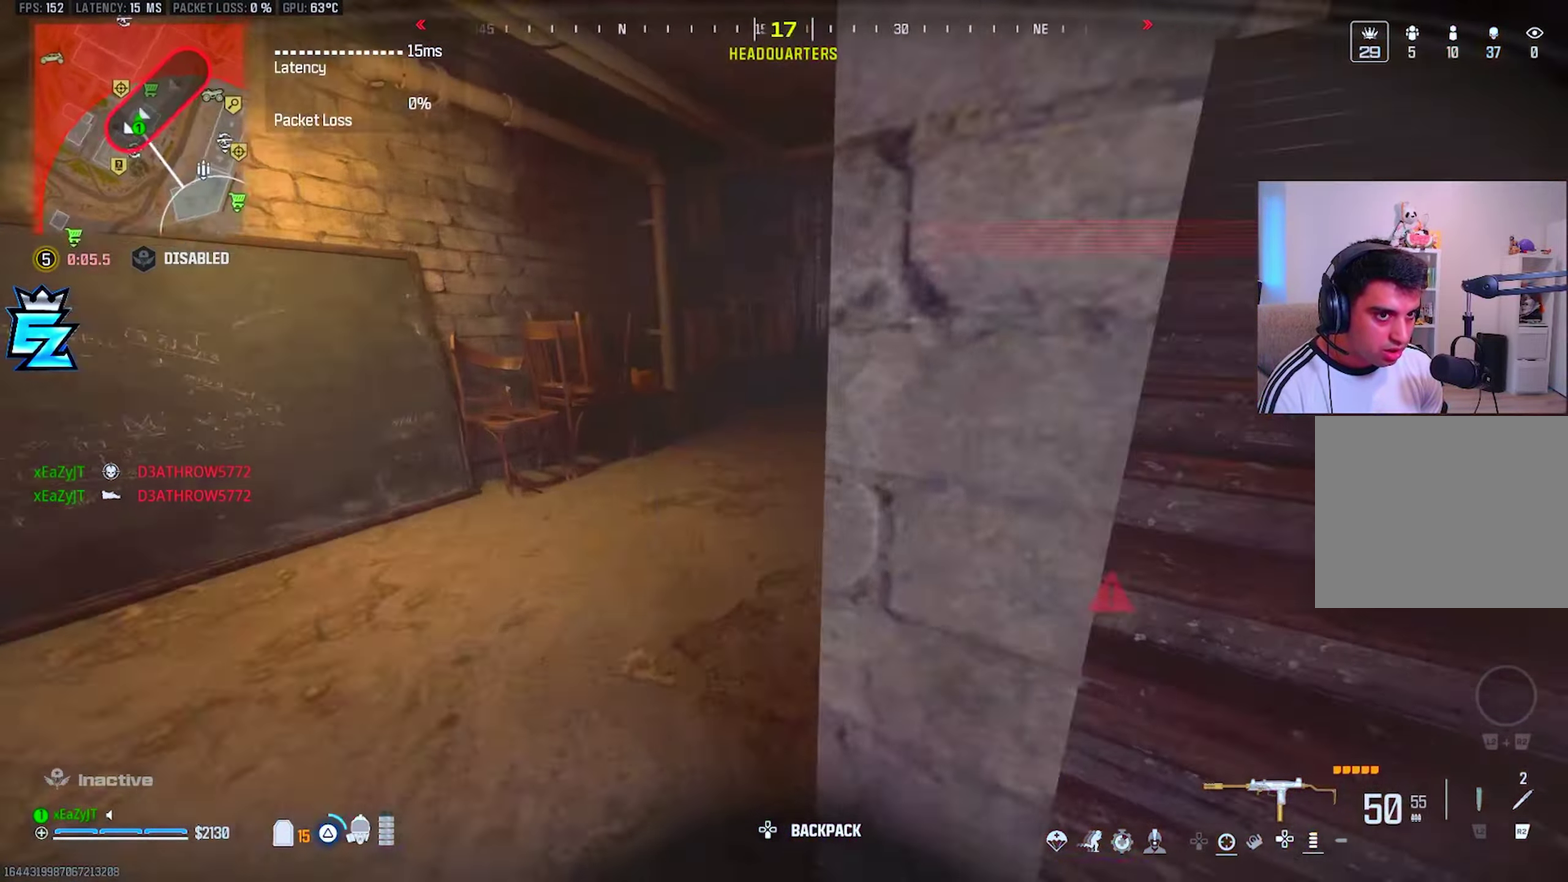
{"buttons": ["CIRCLE"], "right_stick": "center", "events": [[16, "right_stick", "center"], [50, "TRIANGLE", "up"], [116, "TRIANGLE", "down"], [200, "TRIANGLE", "up"], [267, "TRIANGLE", "down"], [333, "TRIANGLE", "up"], [467, "CIRCLE", "down"]]}
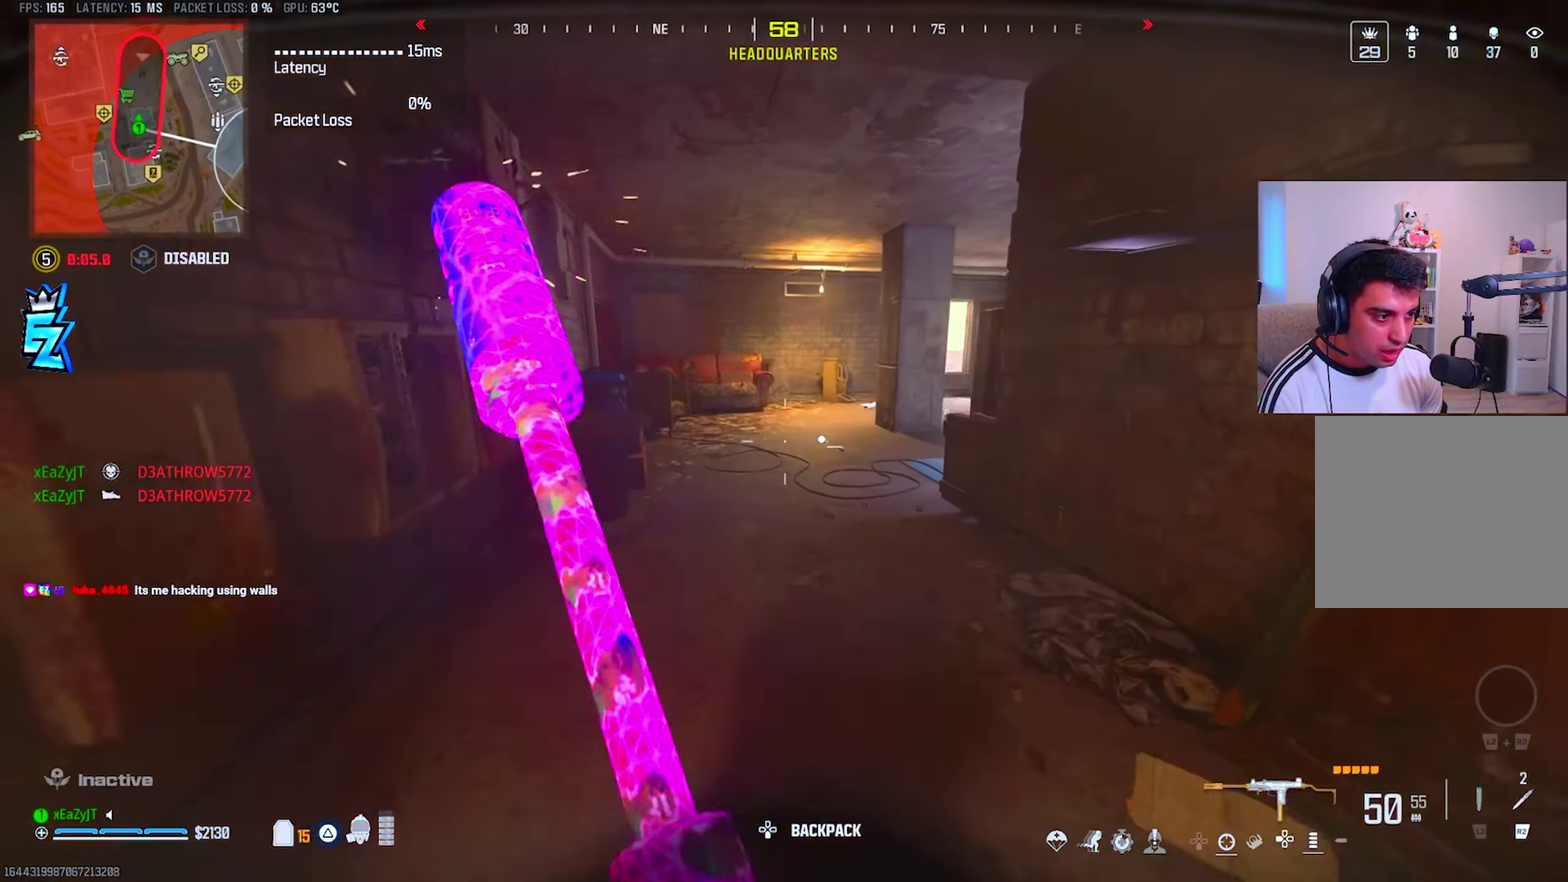
{"buttons": [], "right_stick": "center", "events": [[17, "CIRCLE", "up"], [217, "CIRCLE", "down"], [317, "CIRCLE", "up"], [334, "right_stick", "right"], [401, "right_stick", "center"], [451, "TRIANGLE", "down"], [501, "TRIANGLE", "up"]]}
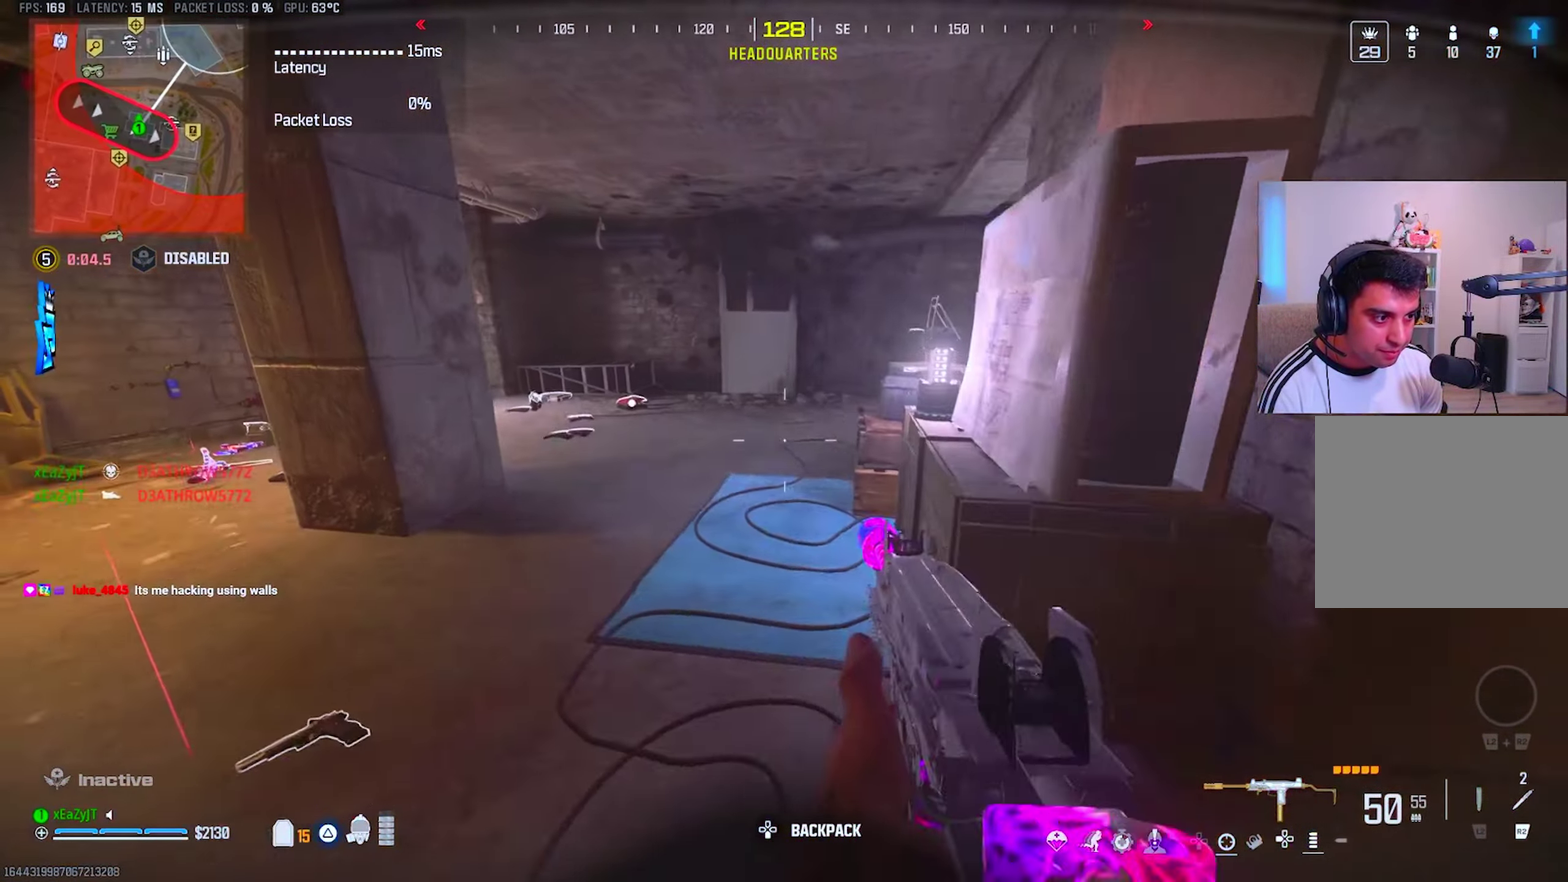
{"buttons": [], "right_stick": "center", "events": [[66, "TRIANGLE", "down"], [133, "TRIANGLE", "up"], [217, "TRIANGLE", "down"], [283, "TRIANGLE", "up"], [350, "TRIANGLE", "down"], [433, "TRIANGLE", "up"]]}
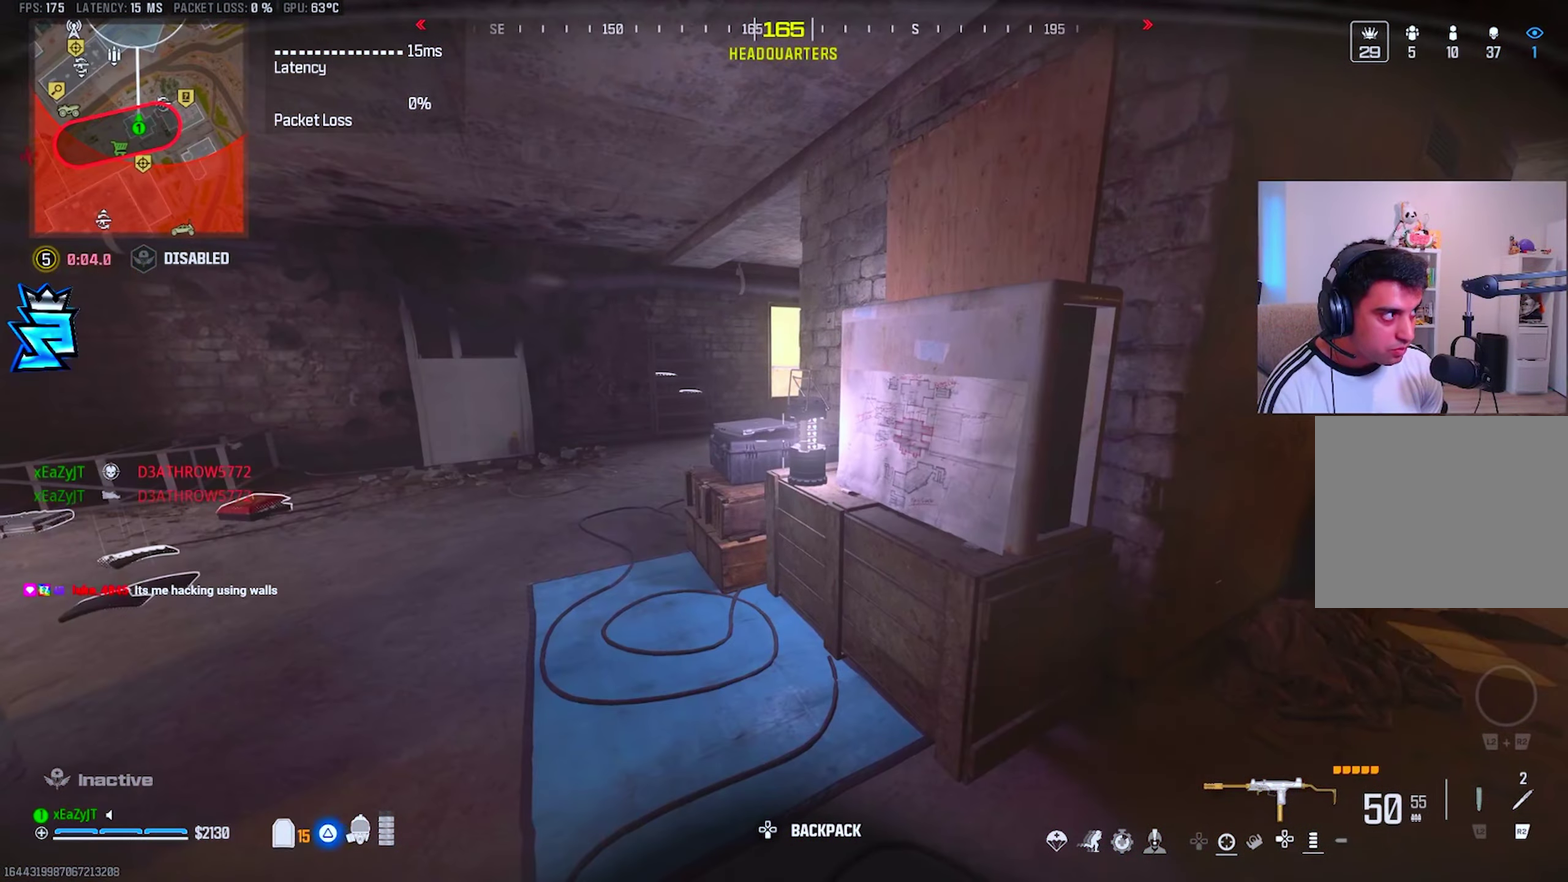
{"buttons": ["CIRCLE"], "right_stick": "center", "events": [[84, "CIRCLE", "down"], [134, "CIRCLE", "up"], [217, "CIRCLE", "down"], [284, "CIRCLE", "up"], [451, "CIRCLE", "down"]]}
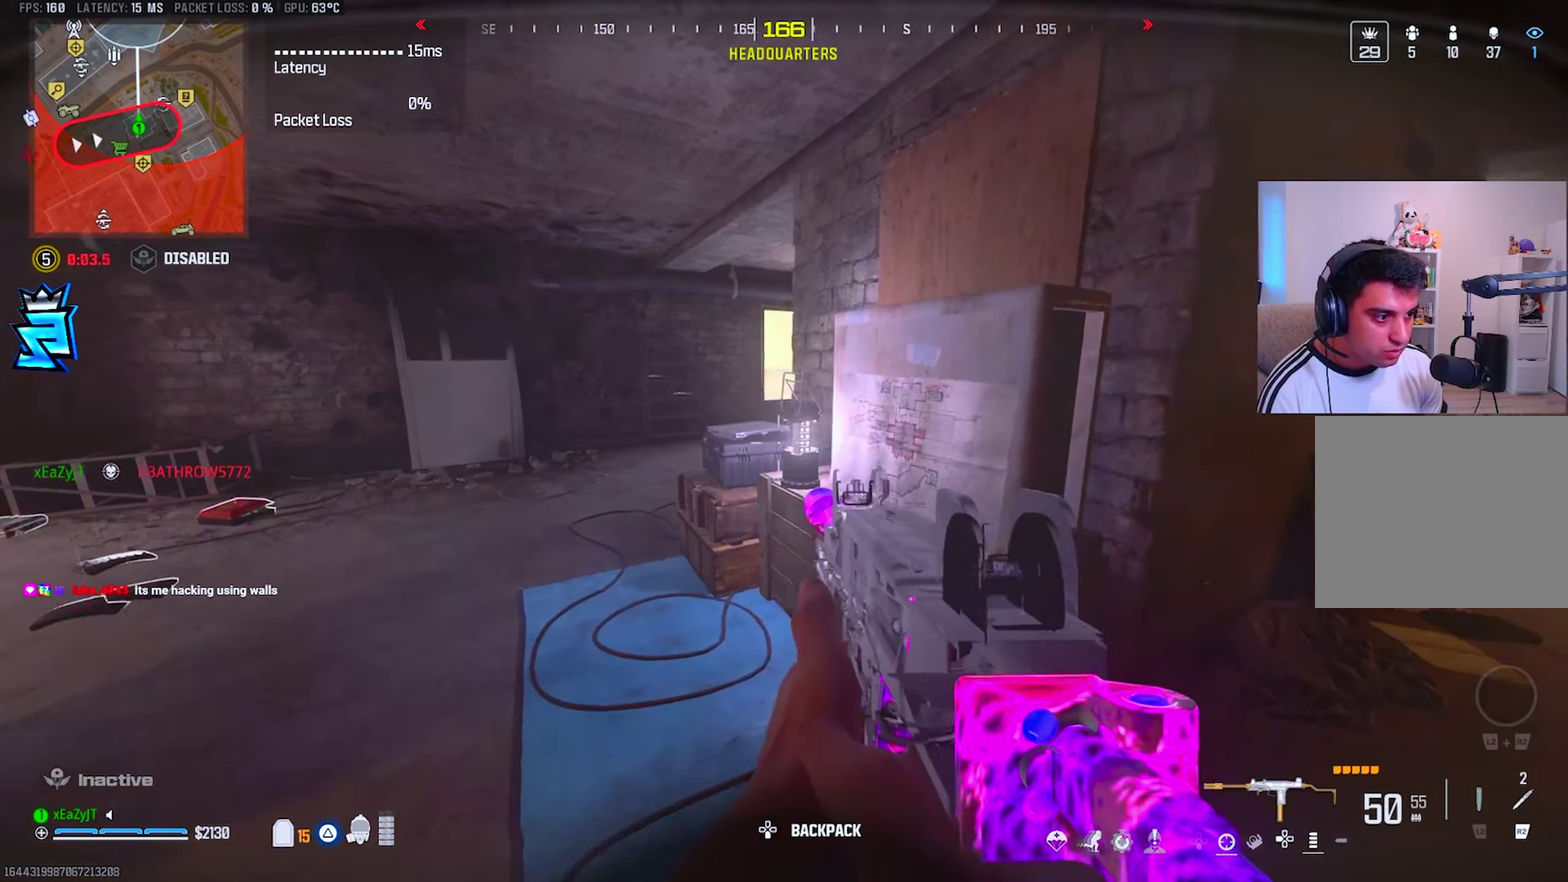
{"buttons": [], "right_stick": "center", "events": [[50, "CIRCLE", "up"], [133, "CIRCLE", "down"], [200, "CIRCLE", "up"]]}
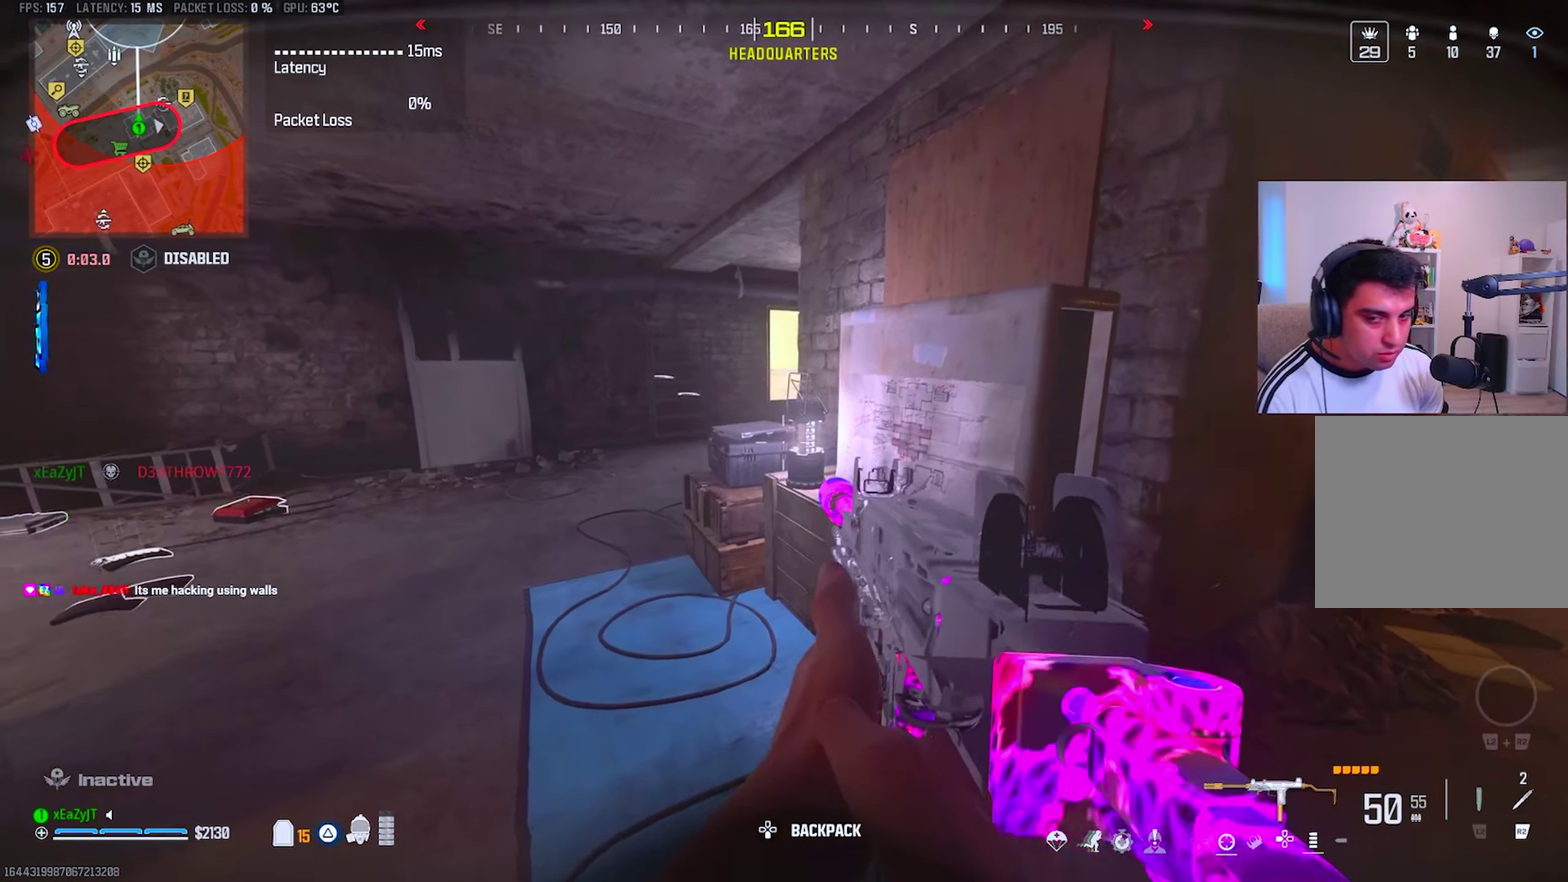
{"buttons": [], "right_stick": "center", "events": [[17, "CIRCLE", "down"], [84, "CIRCLE", "up"], [167, "CIRCLE", "down"], [217, "CIRCLE", "up"], [367, "CIRCLE", "down"], [434, "CIRCLE", "up"]]}
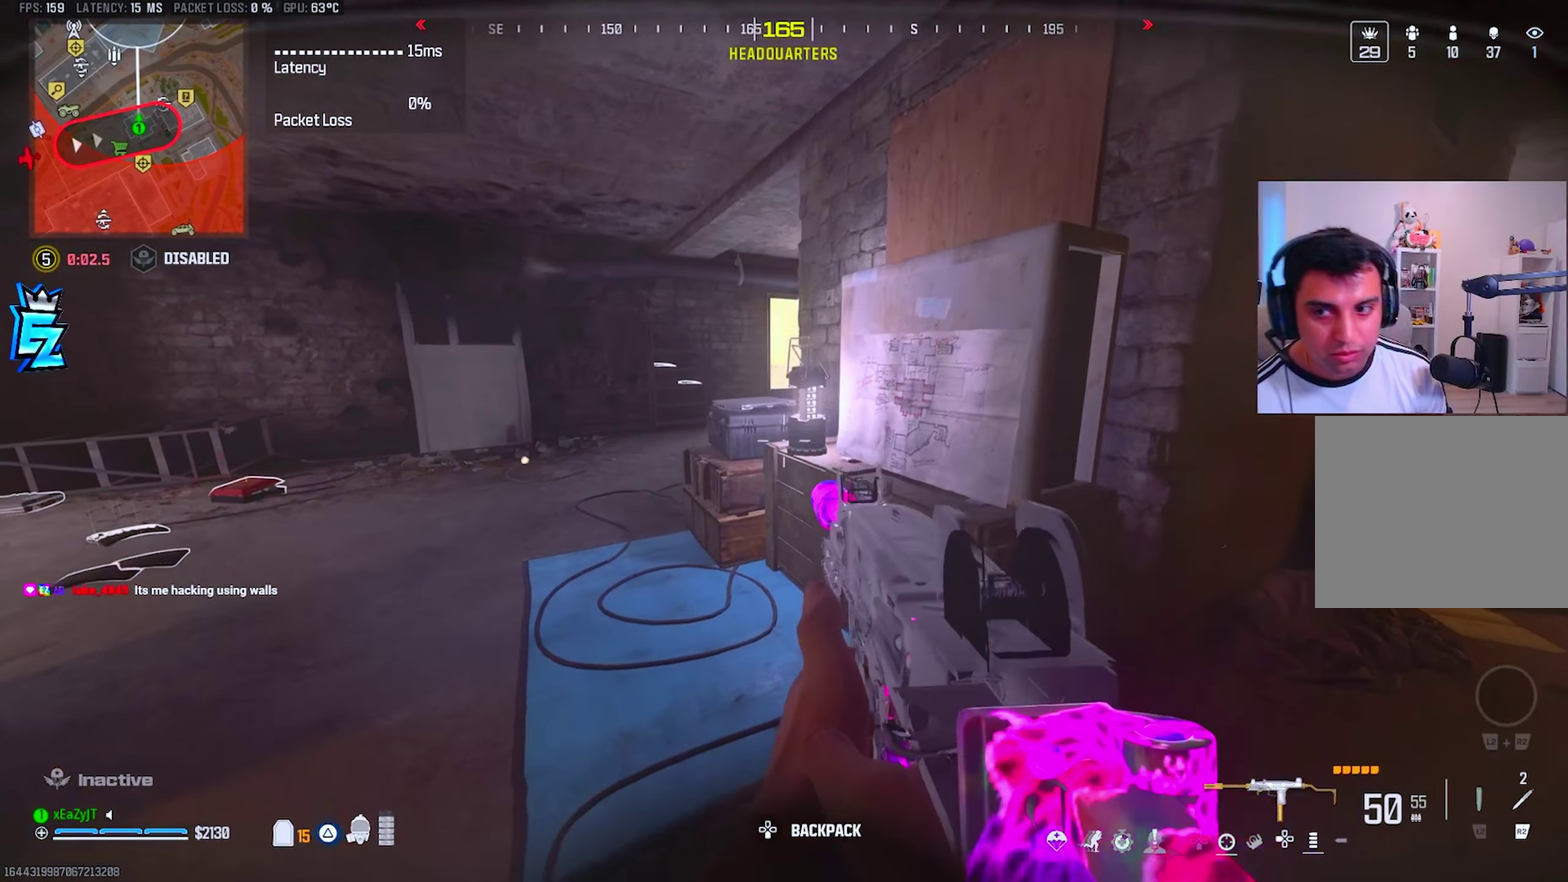
{"buttons": [], "right_stick": "center", "events": [[33, "CIRCLE", "down"], [100, "CIRCLE", "up"], [199, "CIRCLE", "down"], [283, "CIRCLE", "up"], [383, "CIRCLE", "down"], [433, "CIRCLE", "up"]]}
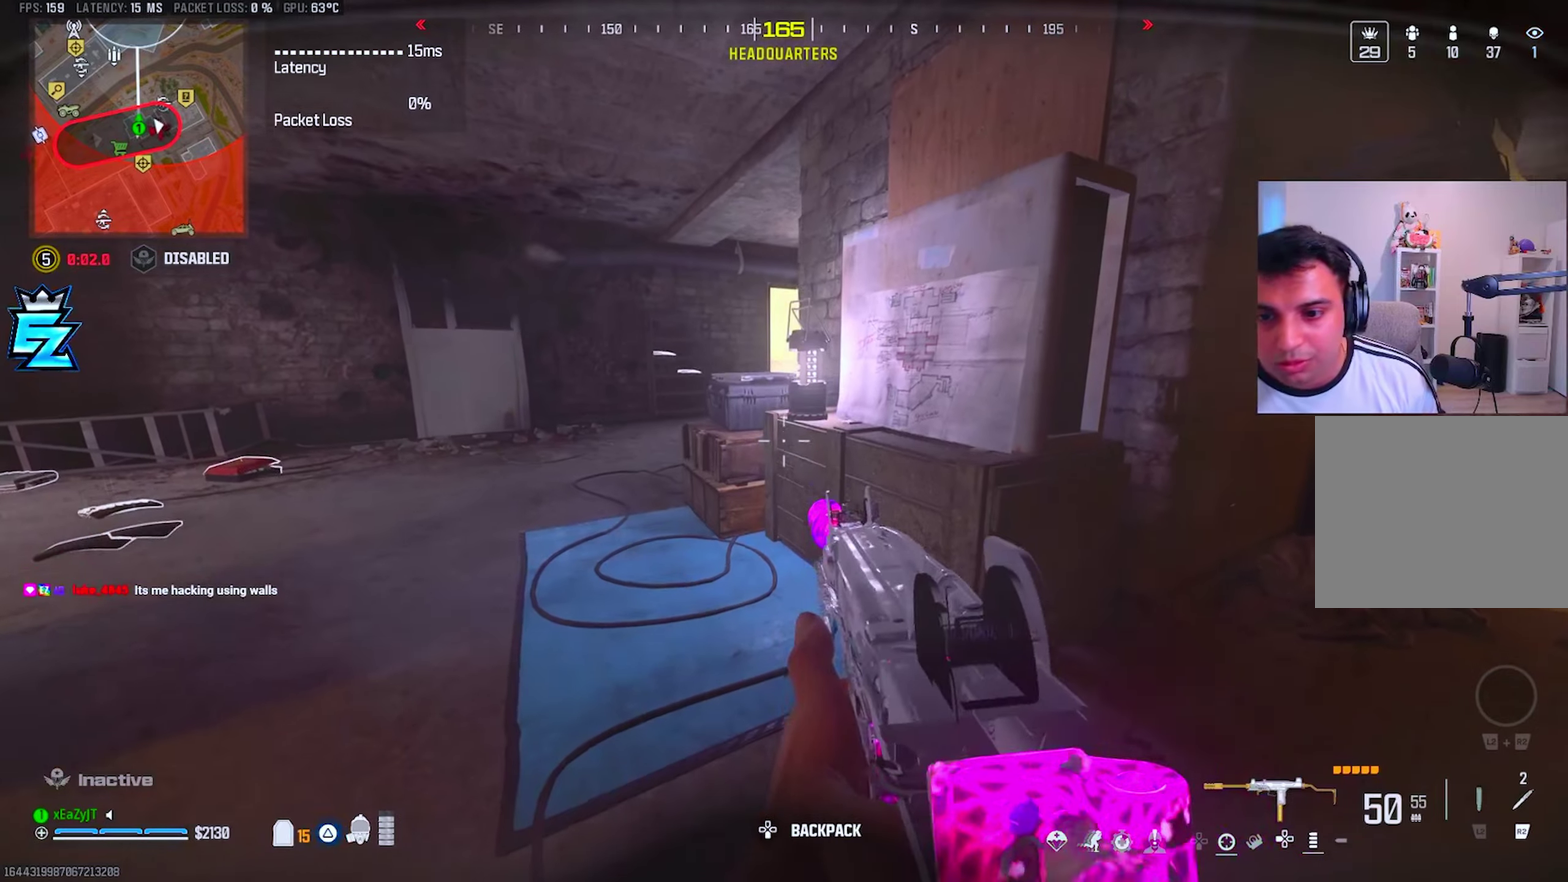
{"buttons": [], "right_stick": "center", "events": [[33, "CIRCLE", "down"], [100, "CIRCLE", "up"], [200, "CIRCLE", "down"], [267, "CIRCLE", "up"], [367, "CIRCLE", "down"], [433, "CIRCLE", "up"]]}
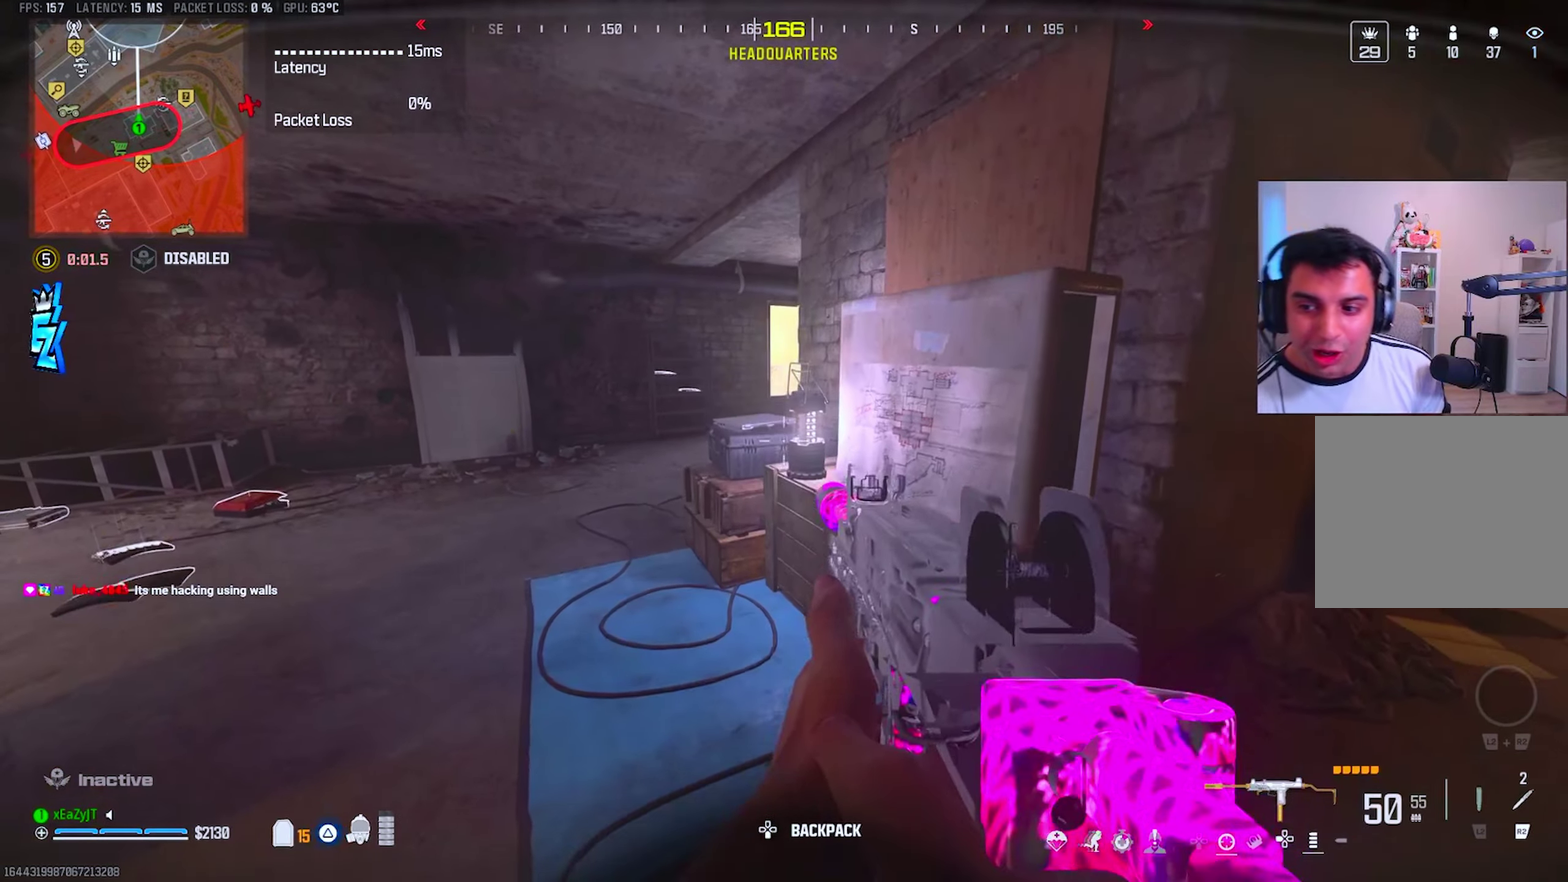
{"buttons": ["CIRCLE"], "right_stick": "center", "events": [[17, "CIRCLE", "down"], [67, "CIRCLE", "up"], [150, "CIRCLE", "down"], [217, "CIRCLE", "up"], [300, "CIRCLE", "down"], [384, "CIRCLE", "up"], [467, "CIRCLE", "down"]]}
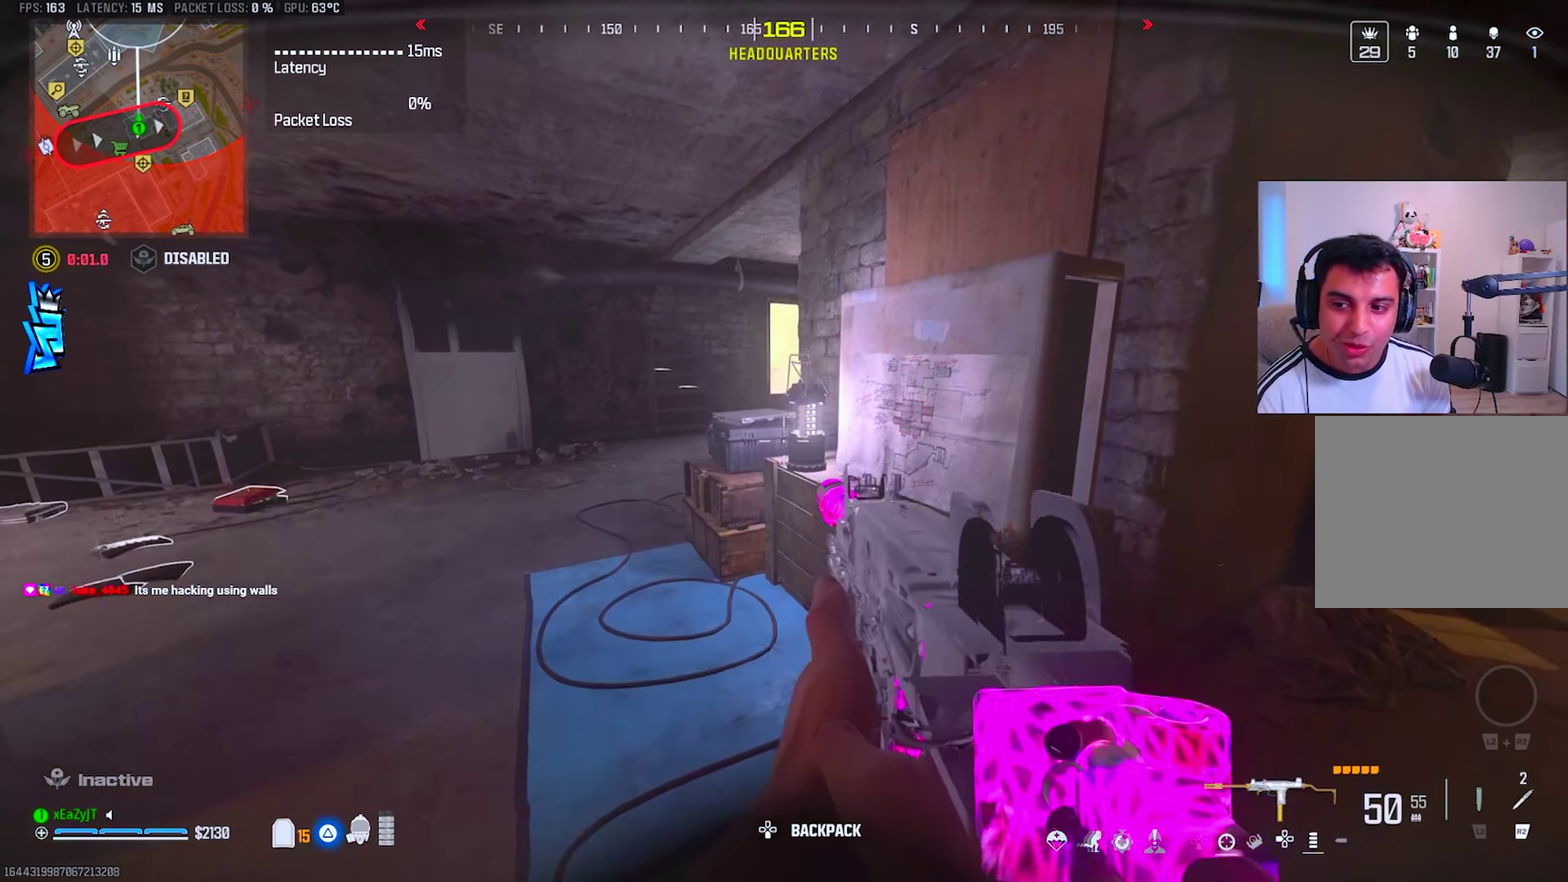
{"buttons": [], "right_stick": "center", "events": [[33, "CIRCLE", "up"], [133, "CIRCLE", "down"], [217, "CIRCLE", "up"], [333, "CIRCLE", "down"], [417, "CIRCLE", "up"]]}
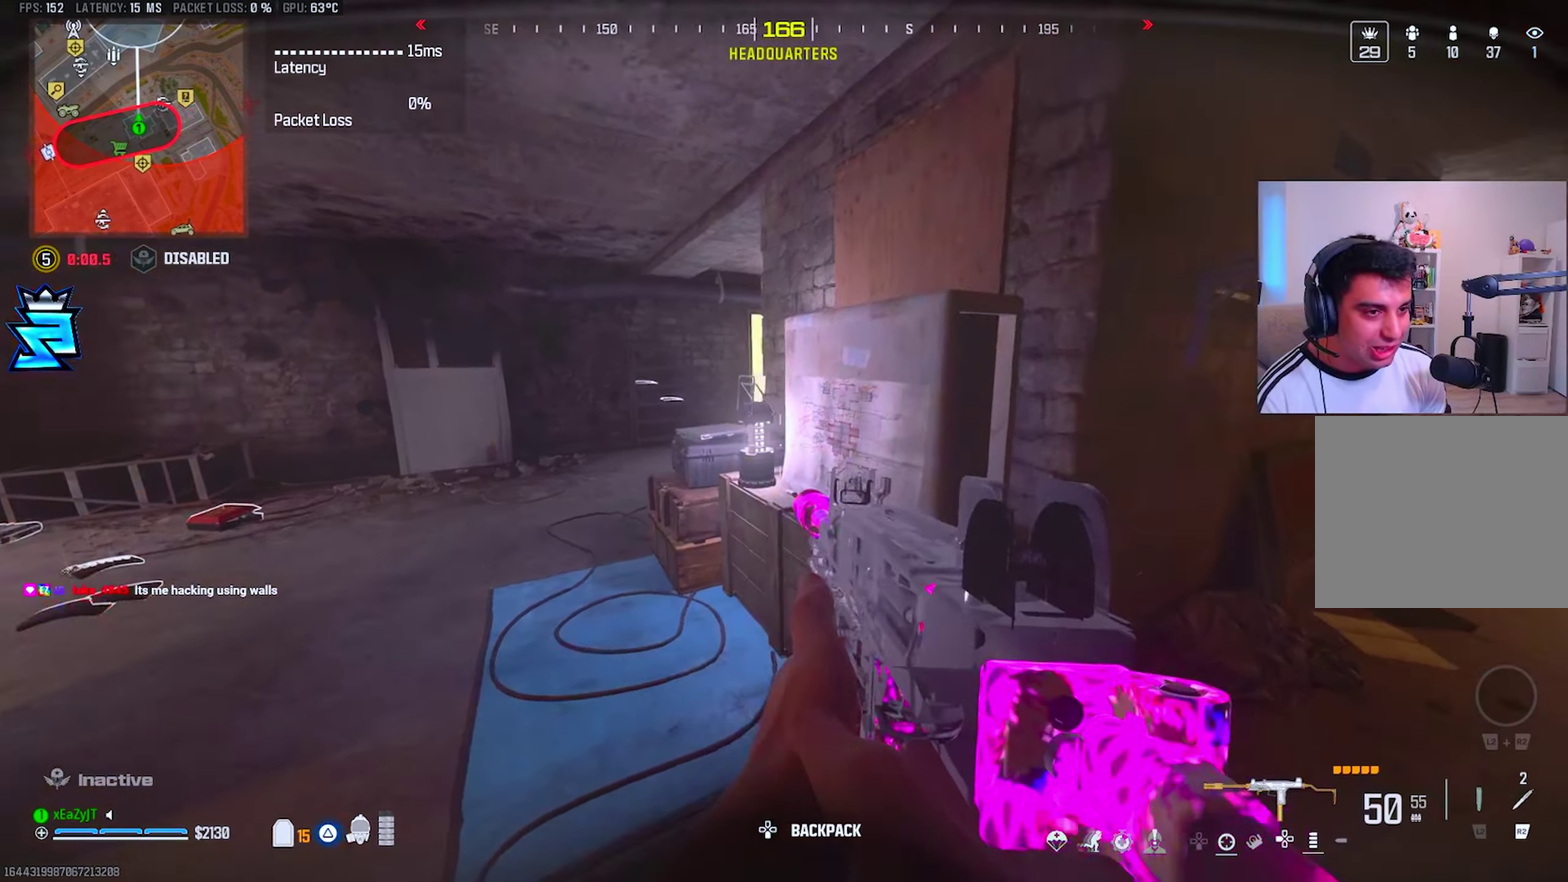
{"buttons": [], "right_stick": "center", "events": [[100, "TRIANGLE", "down"], [167, "TRIANGLE", "up"], [217, "TRIANGLE", "down"], [300, "TRIANGLE", "up"], [367, "TRIANGLE", "down"], [451, "TRIANGLE", "up"]]}